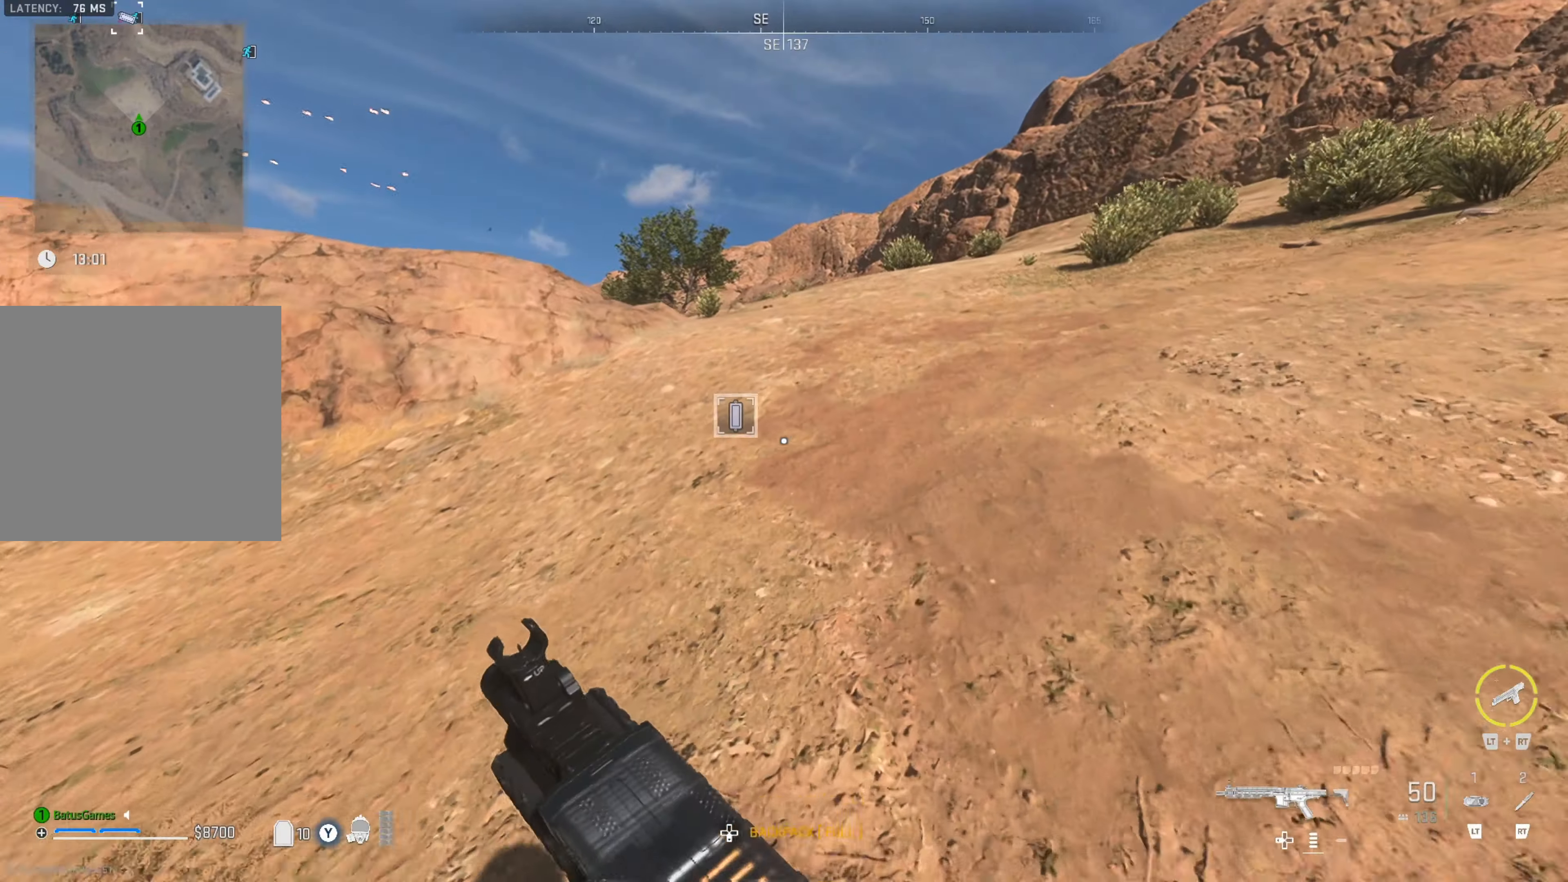
Gameplay with a controller (Xbox layout); each line is a JSON object with the inputs held at the frame after it. "events" lists button and stick changes between this image and that frame as [ms after this image, input, new state], when the widget could be followed in between.
{"buttons": [], "left_stick": "up-right", "right_stick": "center", "events": [[300, "right_stick", "left"], [450, "right_stick", "center"]]}
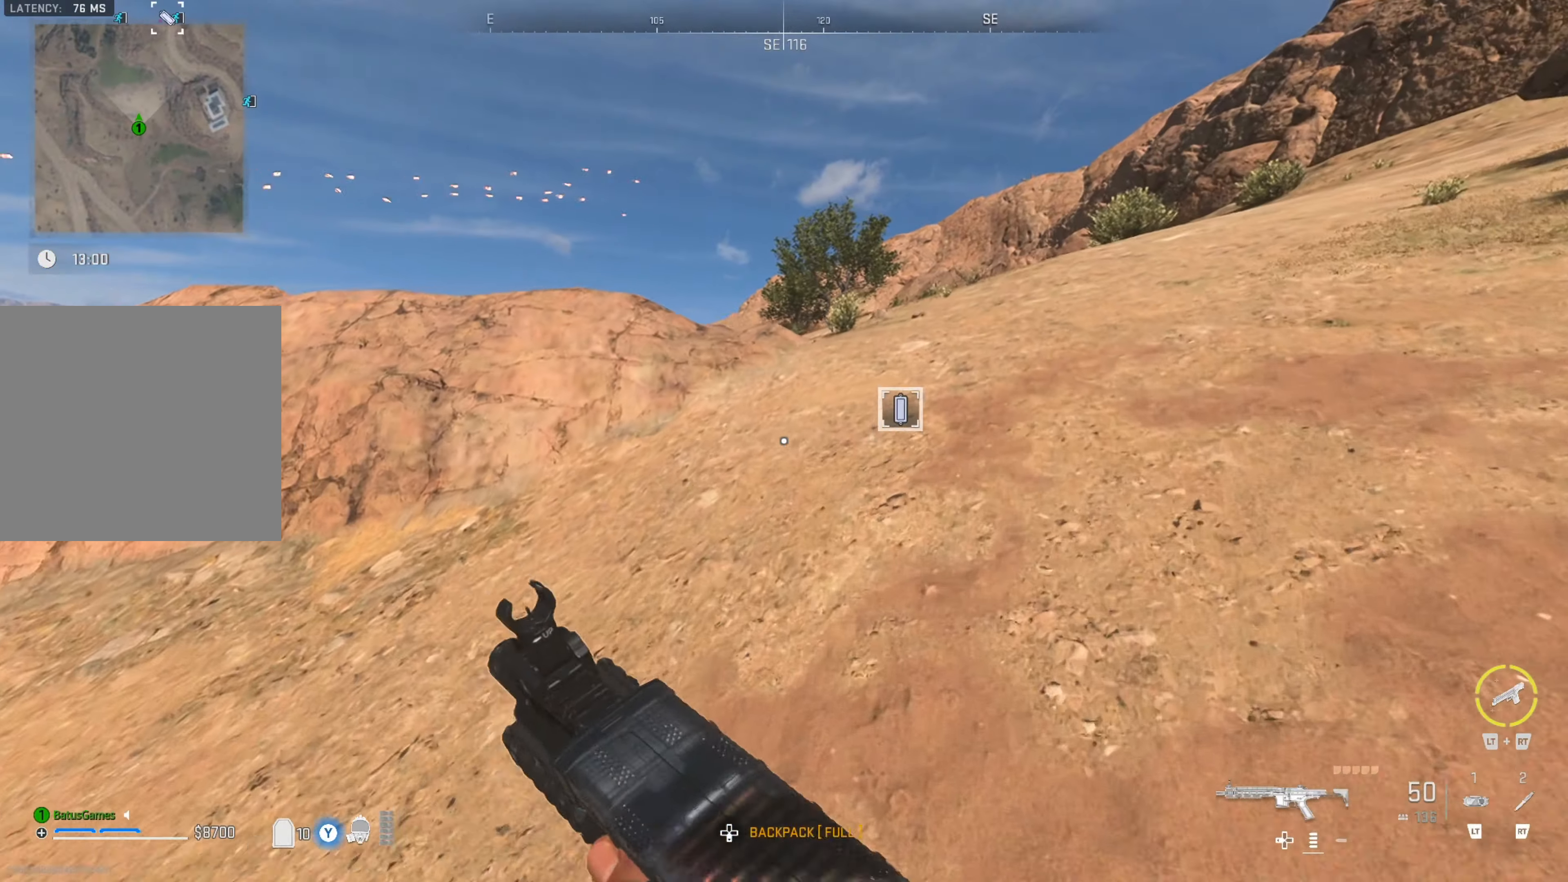
{"buttons": [], "left_stick": "up-right", "right_stick": "center", "events": [[100, "right_stick", "right"], [250, "right_stick", "center"]]}
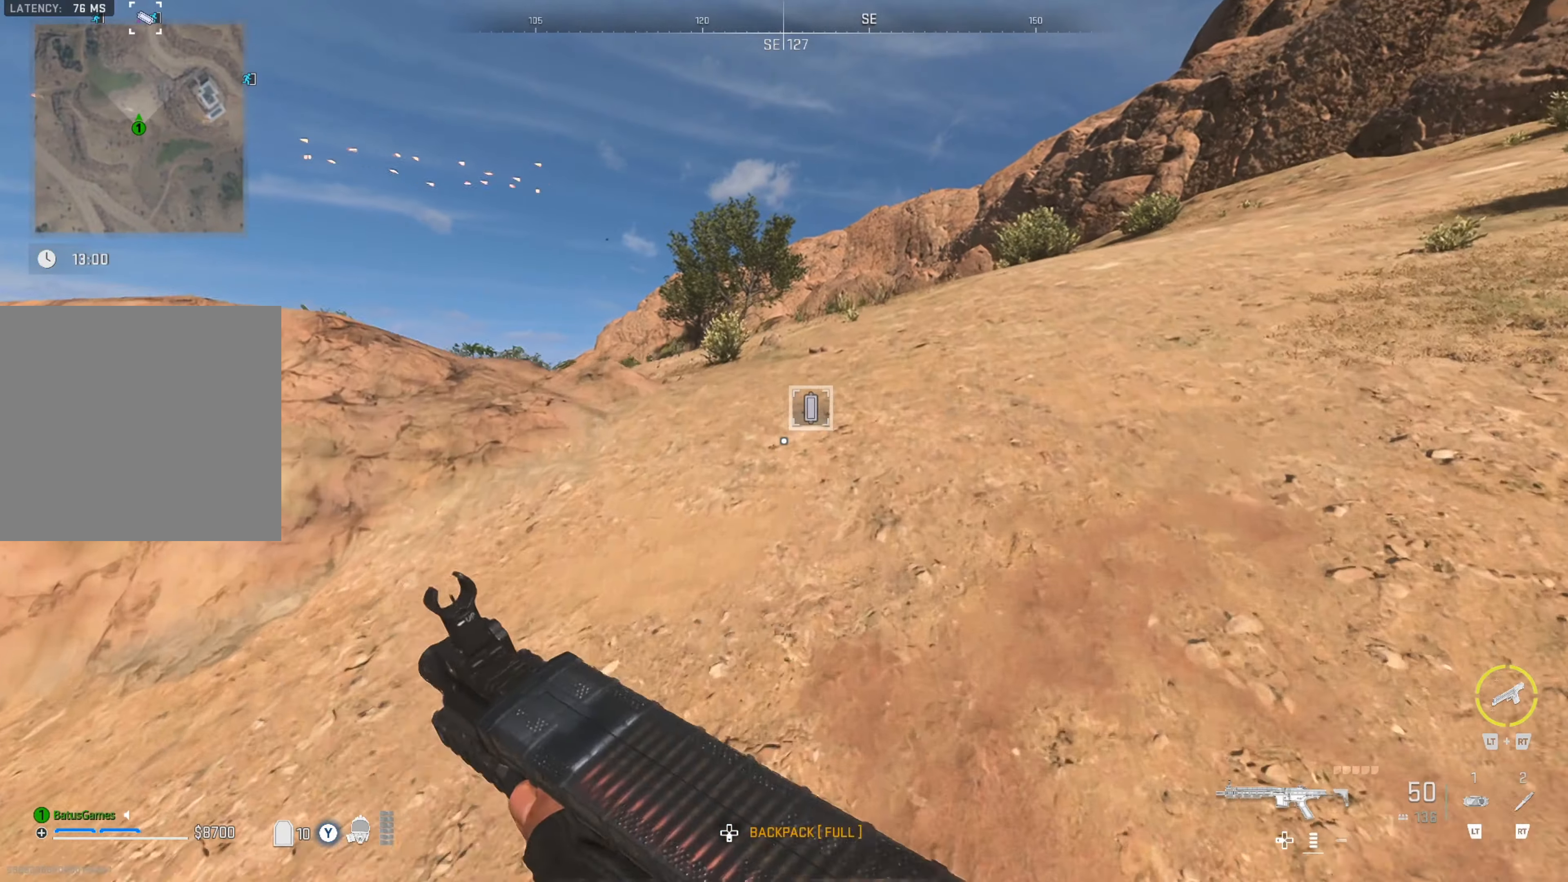
{"buttons": [], "left_stick": "up-right", "right_stick": "left", "events": [[367, "right_stick", "left"]]}
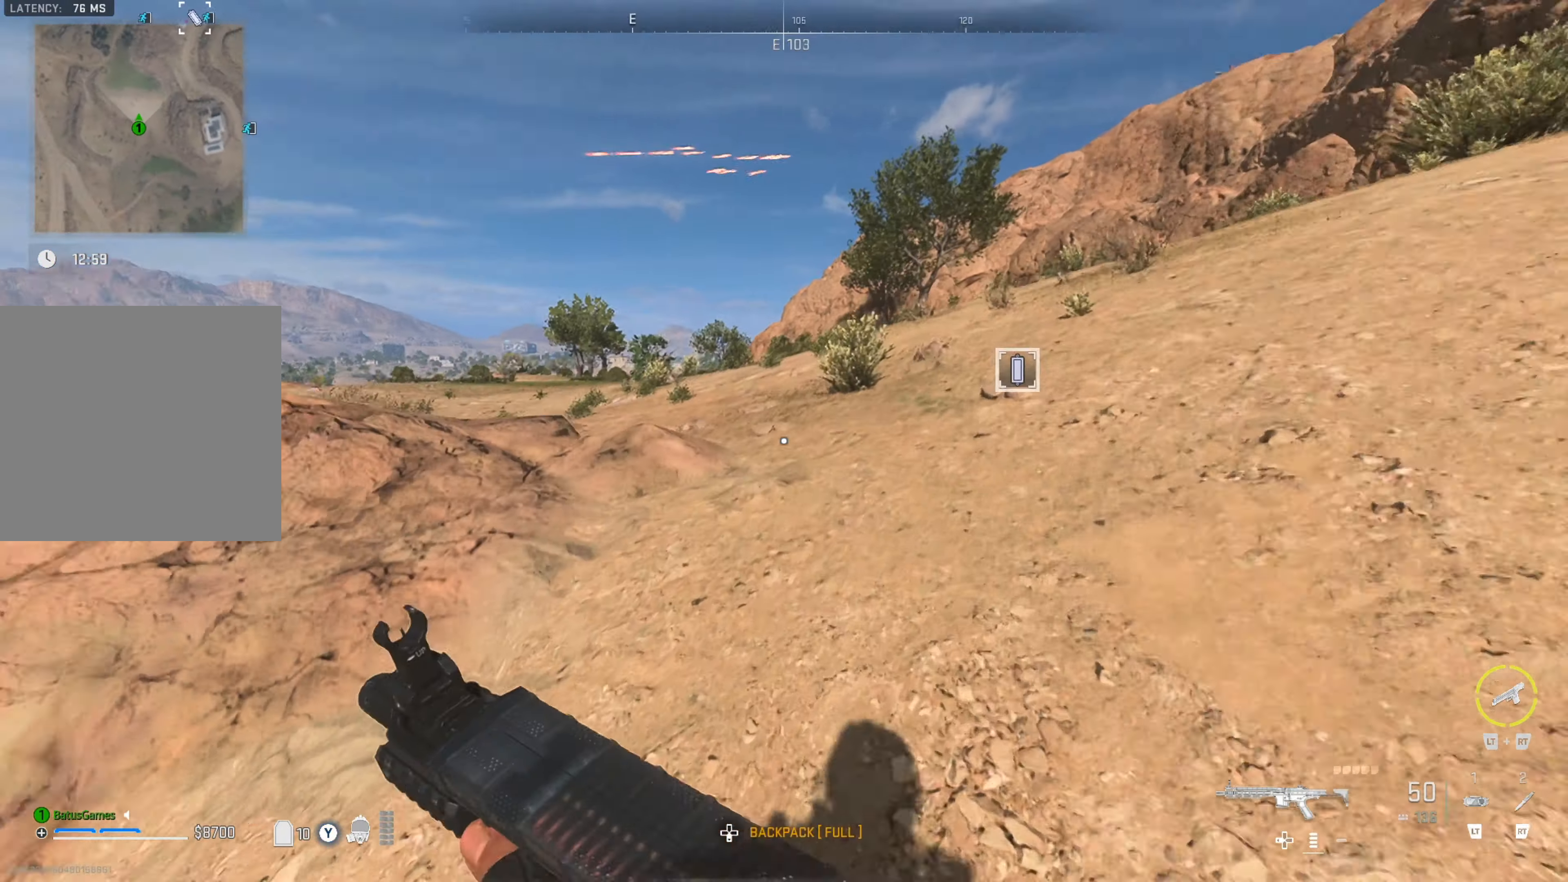
{"buttons": [], "left_stick": "up-right", "right_stick": "center", "events": [[67, "right_stick", "center"], [150, "right_stick", "left"], [350, "right_stick", "center"]]}
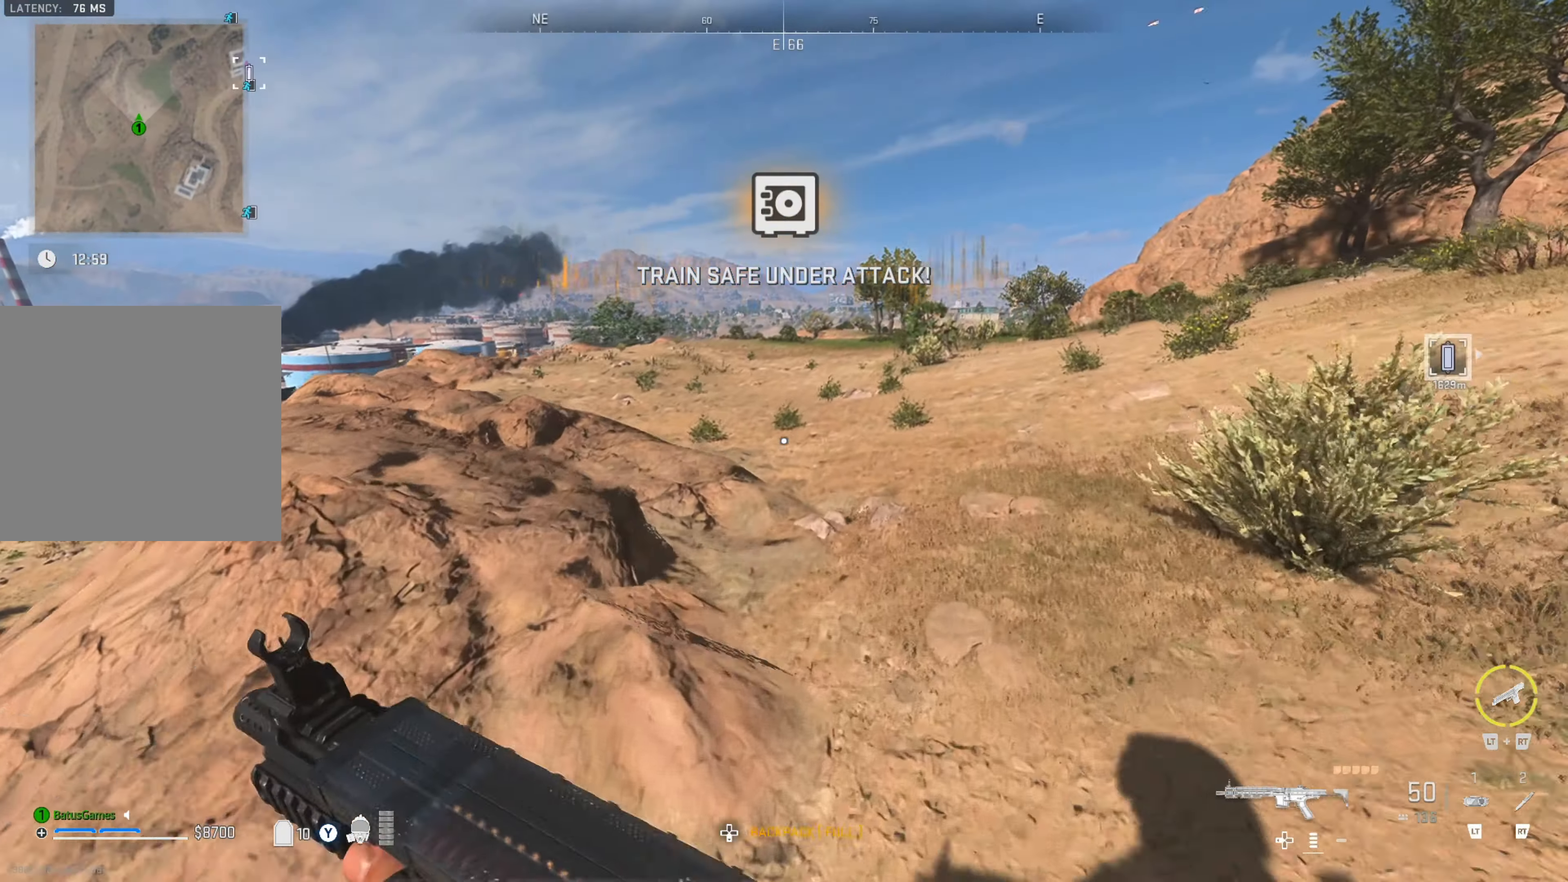
{"buttons": [], "left_stick": "up-right", "right_stick": "center", "events": [[84, "right_stick", "left"], [250, "right_stick", "center"]]}
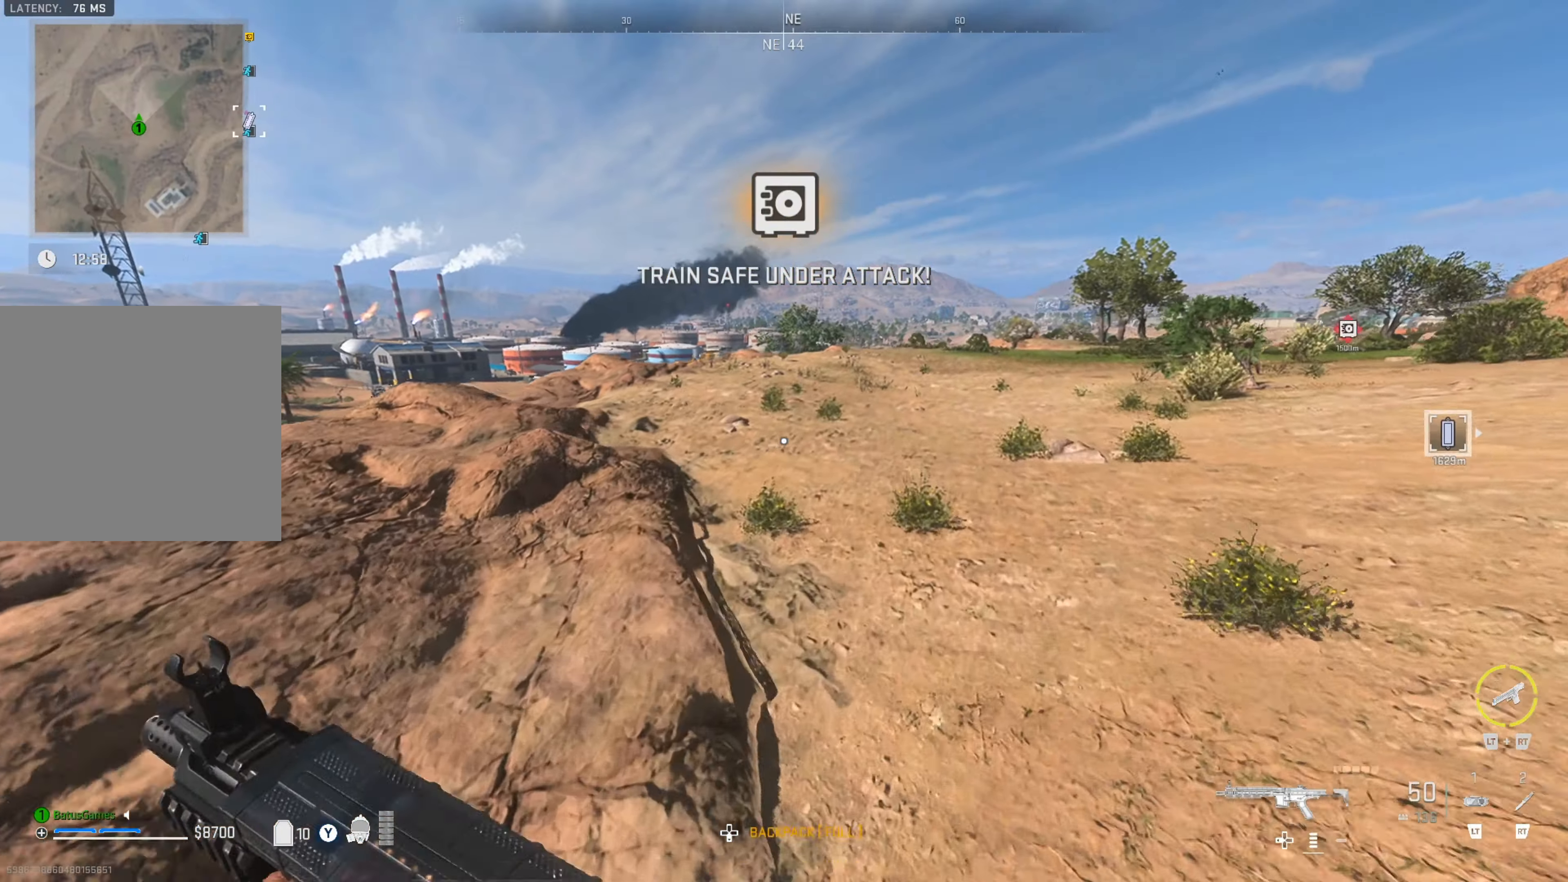
{"buttons": ["Y"], "left_stick": "up-right", "right_stick": "center", "events": [[50, "right_stick", "left"], [200, "right_stick", "center"], [450, "Y", "down"]]}
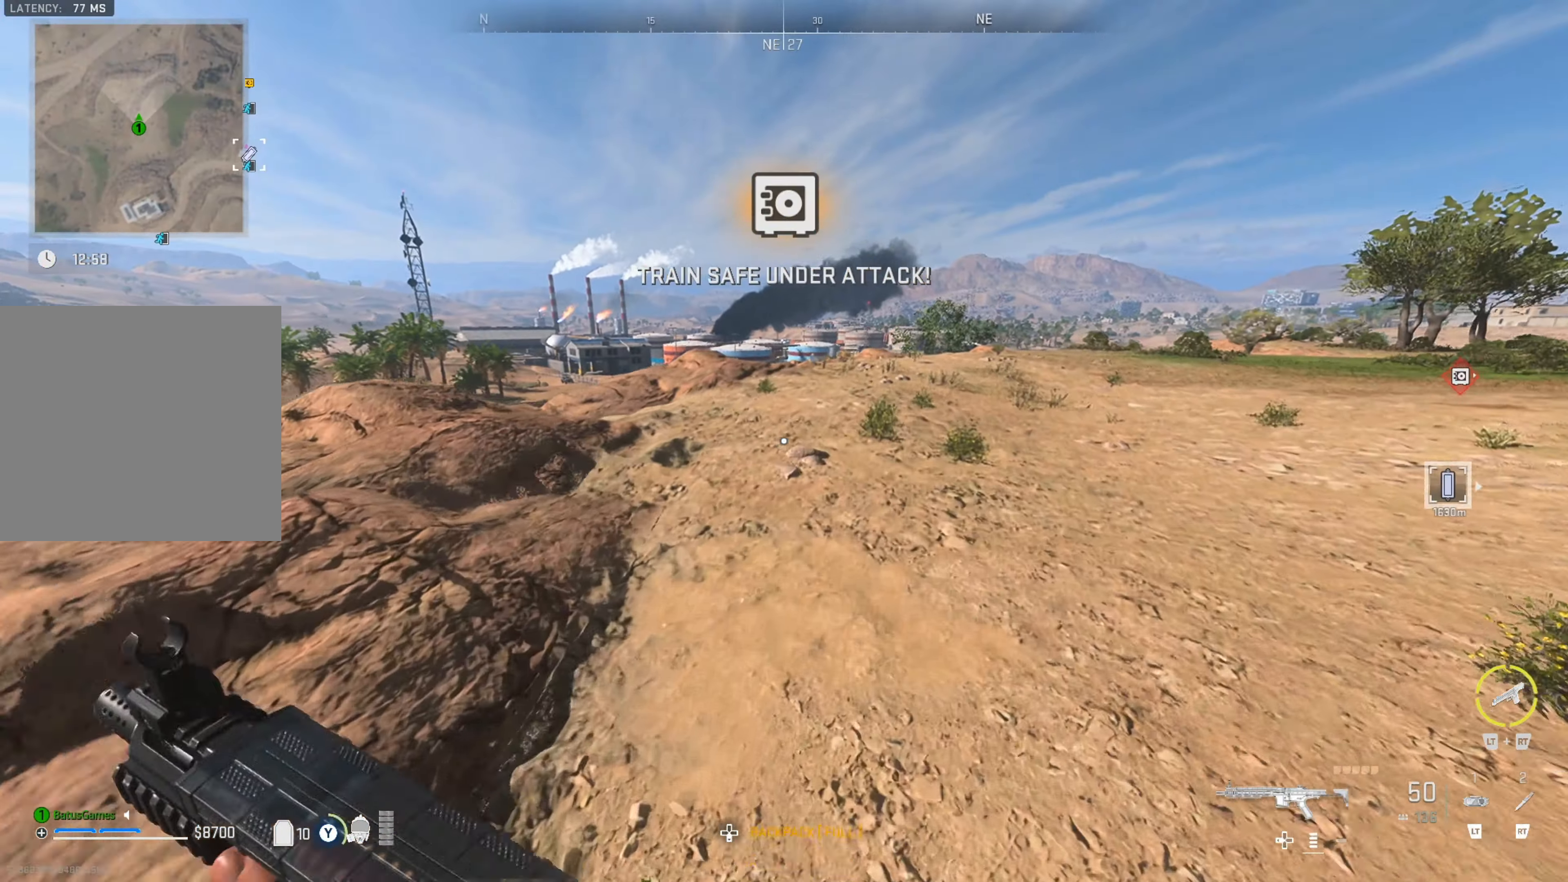
{"buttons": [], "left_stick": "center", "right_stick": "up", "events": [[34, "Y", "up"], [34, "left_stick", "up"], [150, "left_stick", "up-left"], [150, "right_stick", "left"], [300, "right_stick", "center"], [450, "right_stick", "up"], [500, "left_stick", "center"]]}
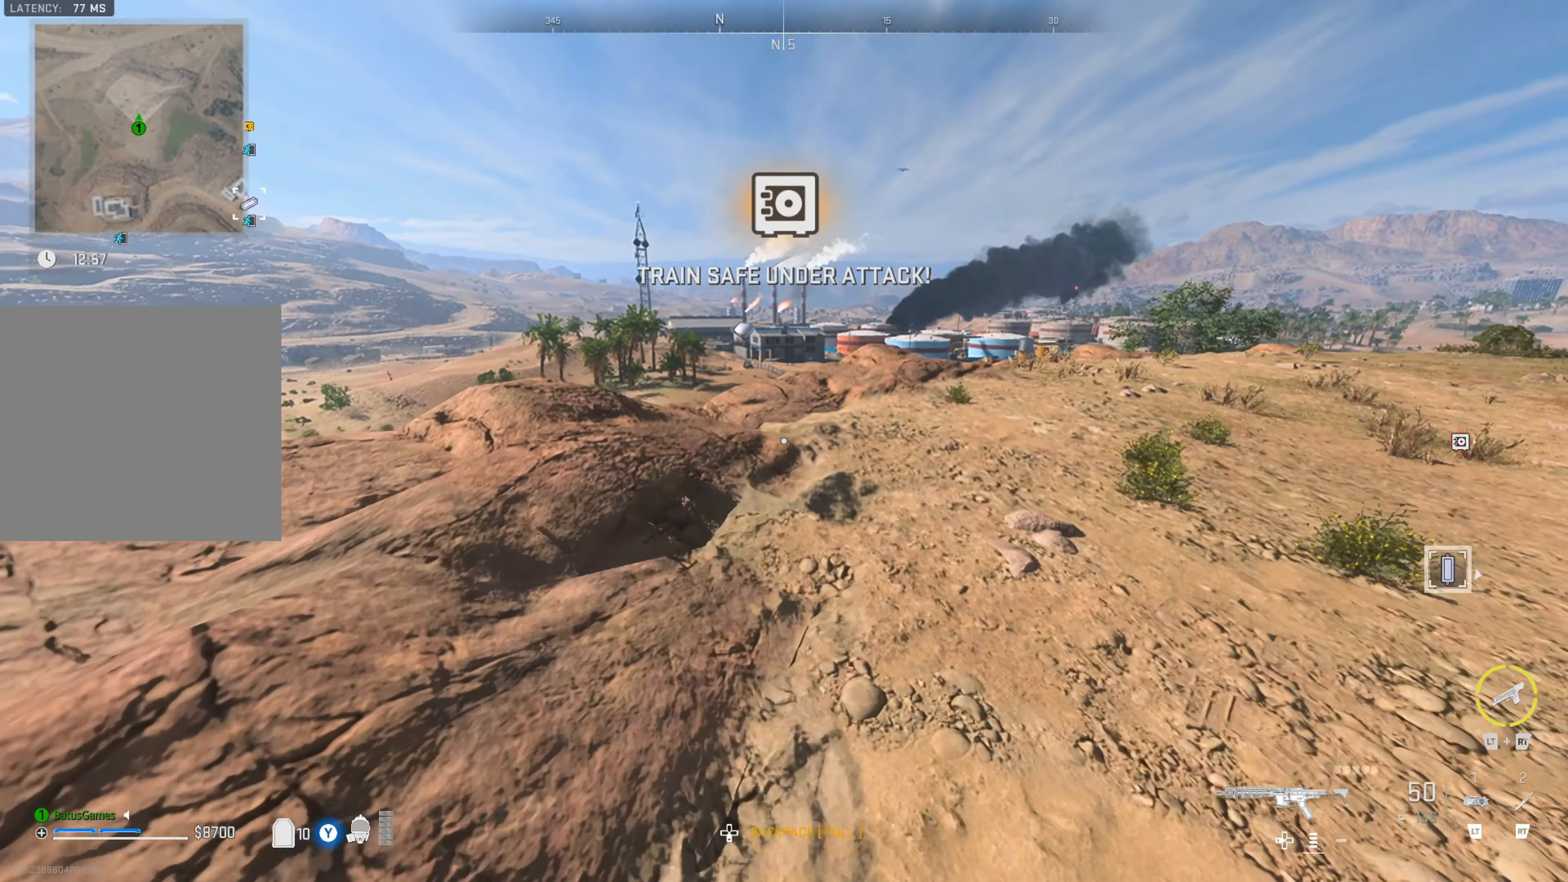
{"buttons": ["L2"], "left_stick": "center", "right_stick": "center", "events": [[150, "right_stick", "center"], [217, "L2", "down"]]}
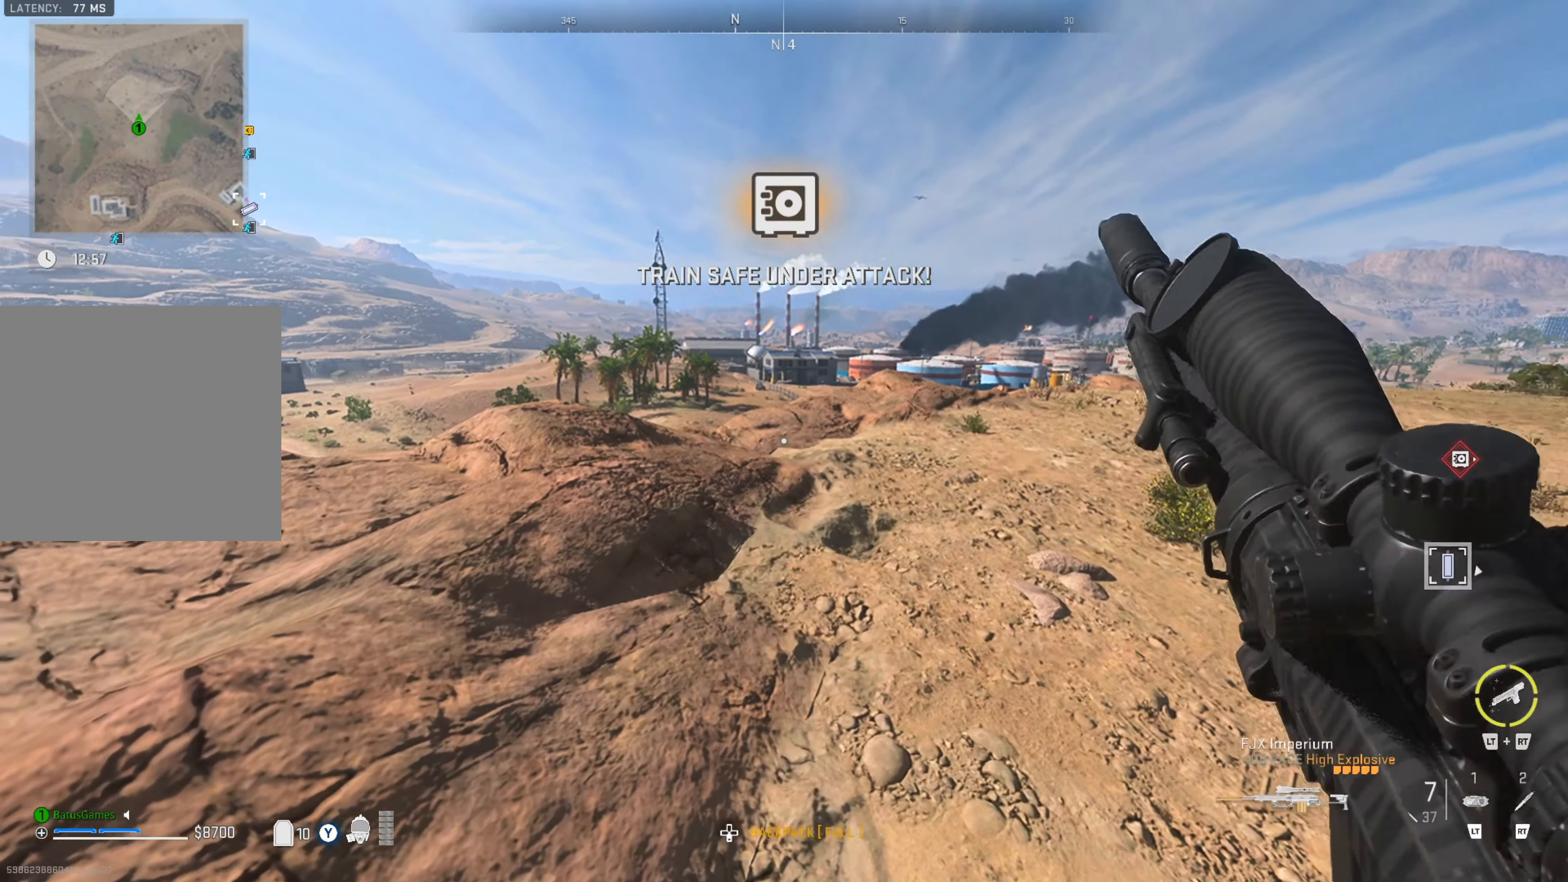
{"buttons": ["L2"], "left_stick": "center", "right_stick": "up", "events": [[317, "left_stick", "right"], [317, "right_stick", "up"], [500, "left_stick", "center"]]}
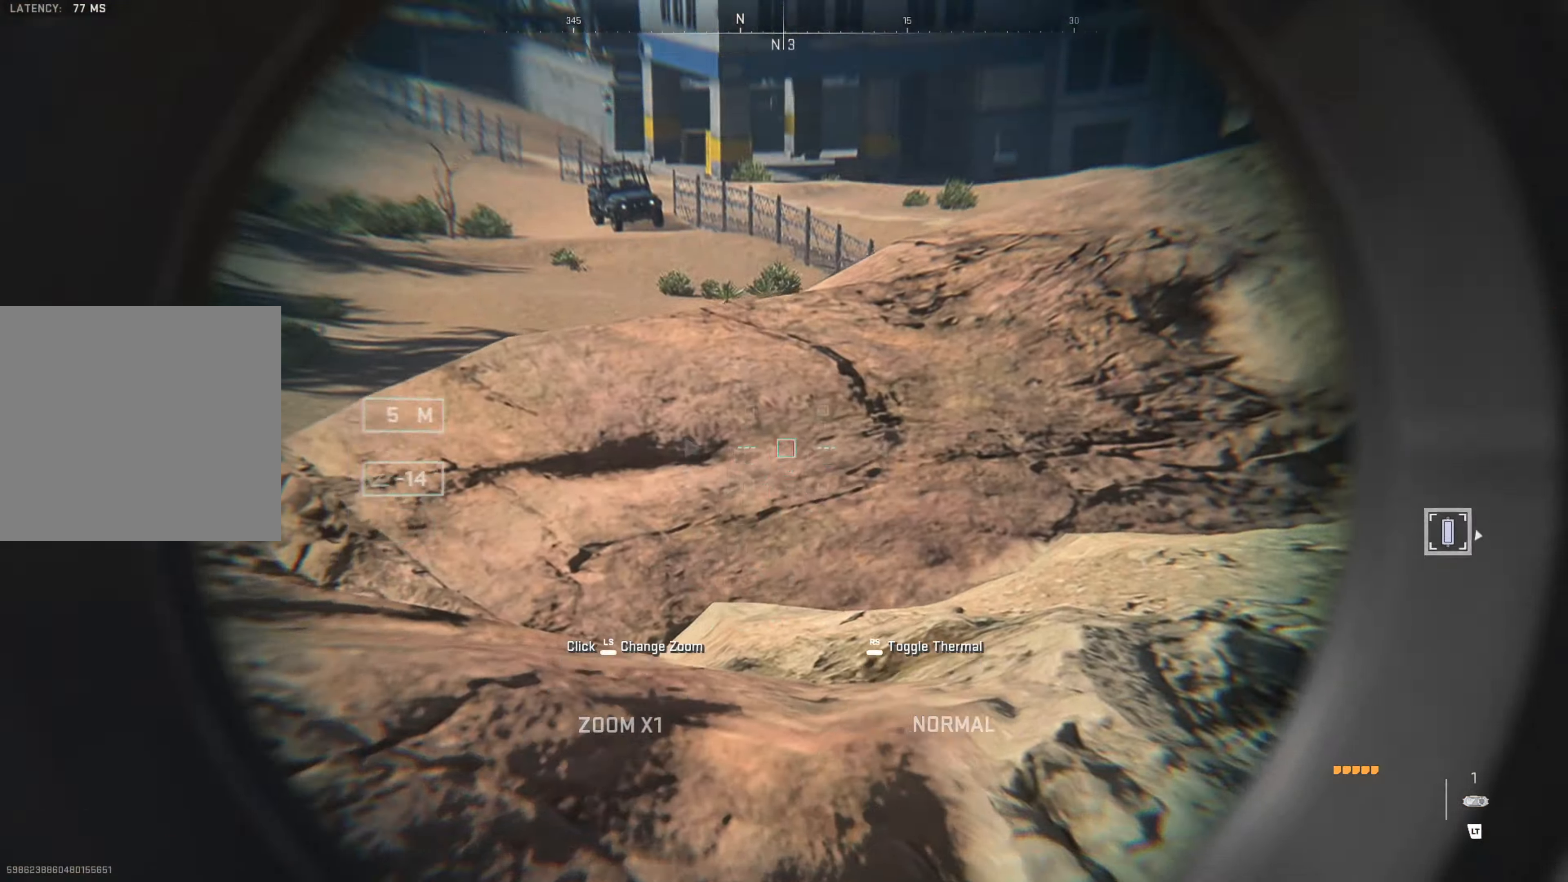
{"buttons": ["L2"], "left_stick": "right", "right_stick": "center", "events": [[266, "left_stick", "right"], [266, "right_stick", "center"], [383, "right_stick", "right"], [483, "right_stick", "center"]]}
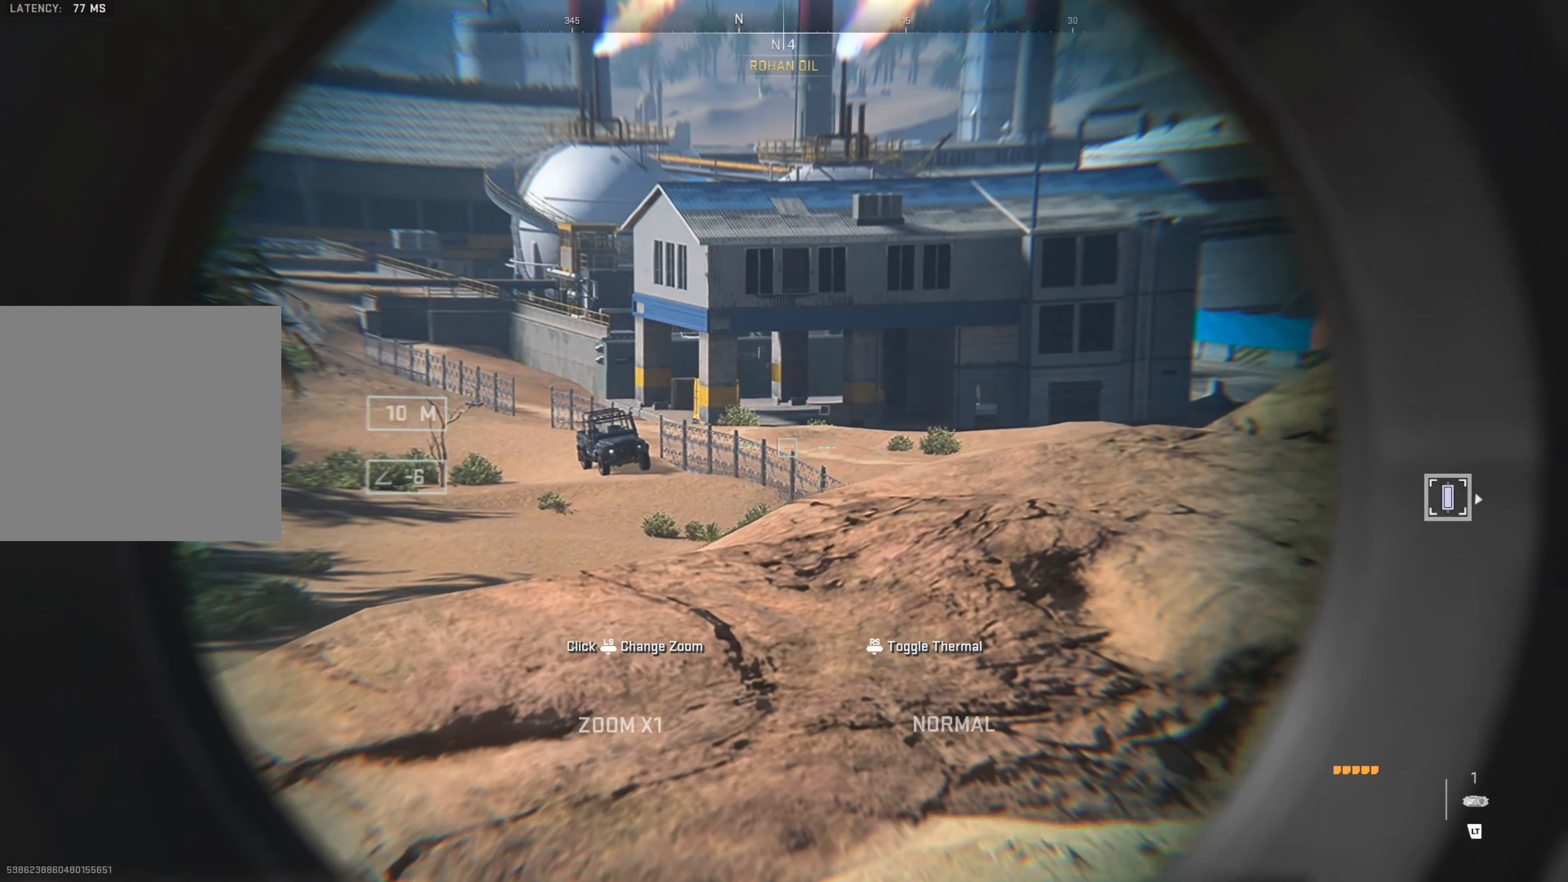
{"buttons": ["L2"], "left_stick": "right", "right_stick": "left", "events": [[116, "right_stick", "up-right"], [216, "left_stick", "up-right"], [266, "right_stick", "up-left"], [350, "right_stick", "left"], [416, "left_stick", "right"]]}
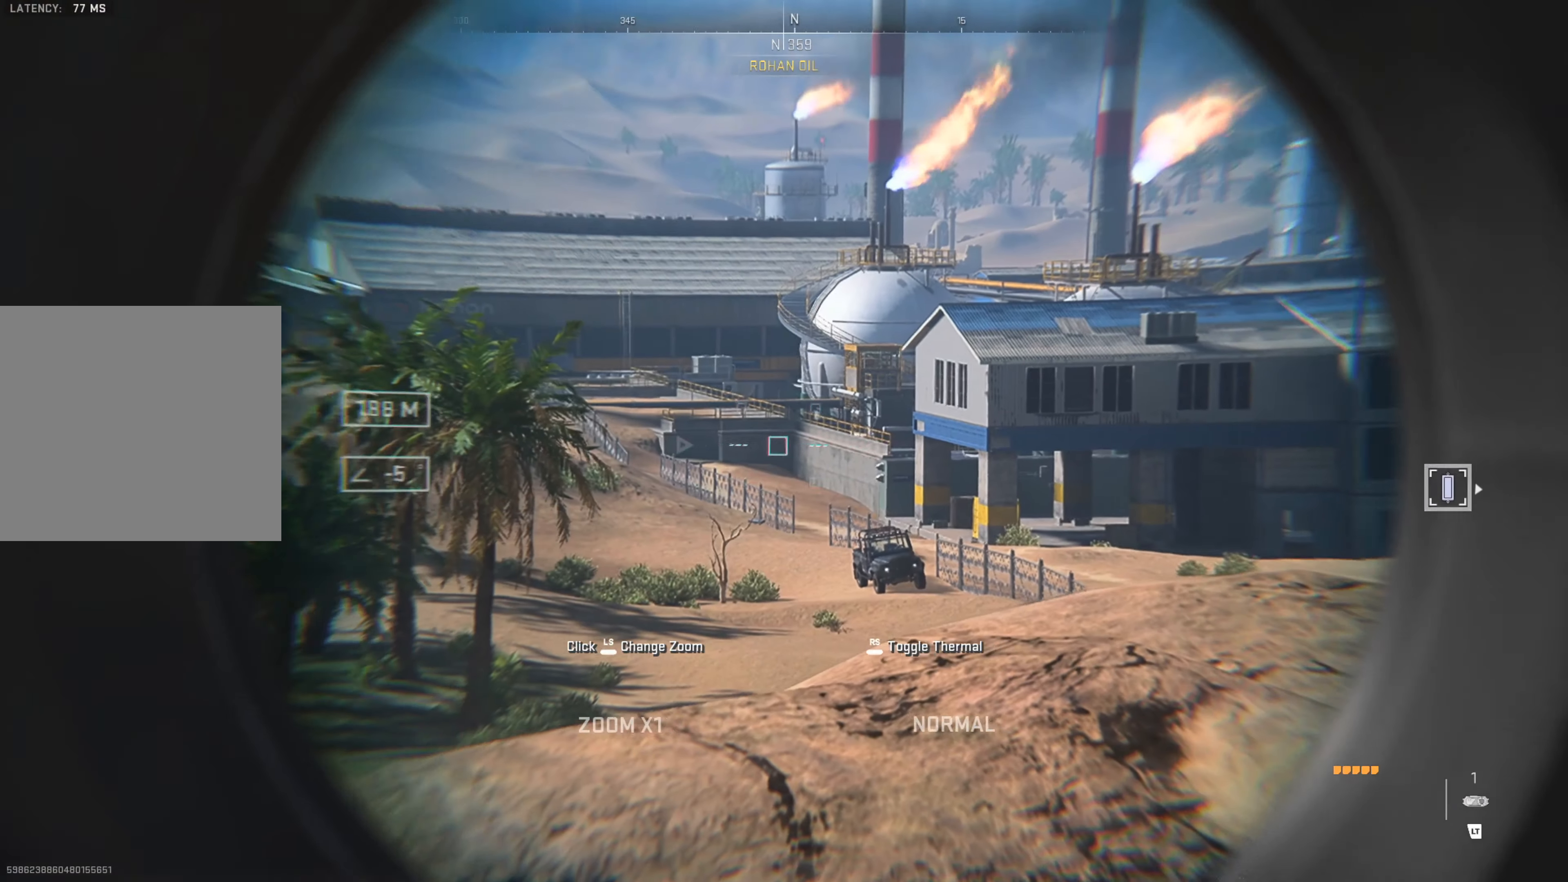
{"buttons": ["L2"], "left_stick": "center", "right_stick": "up-left", "events": [[66, "right_stick", "center"], [116, "left_stick", "up-right"], [333, "left_stick", "center"], [333, "right_stick", "up"], [466, "right_stick", "up-left"]]}
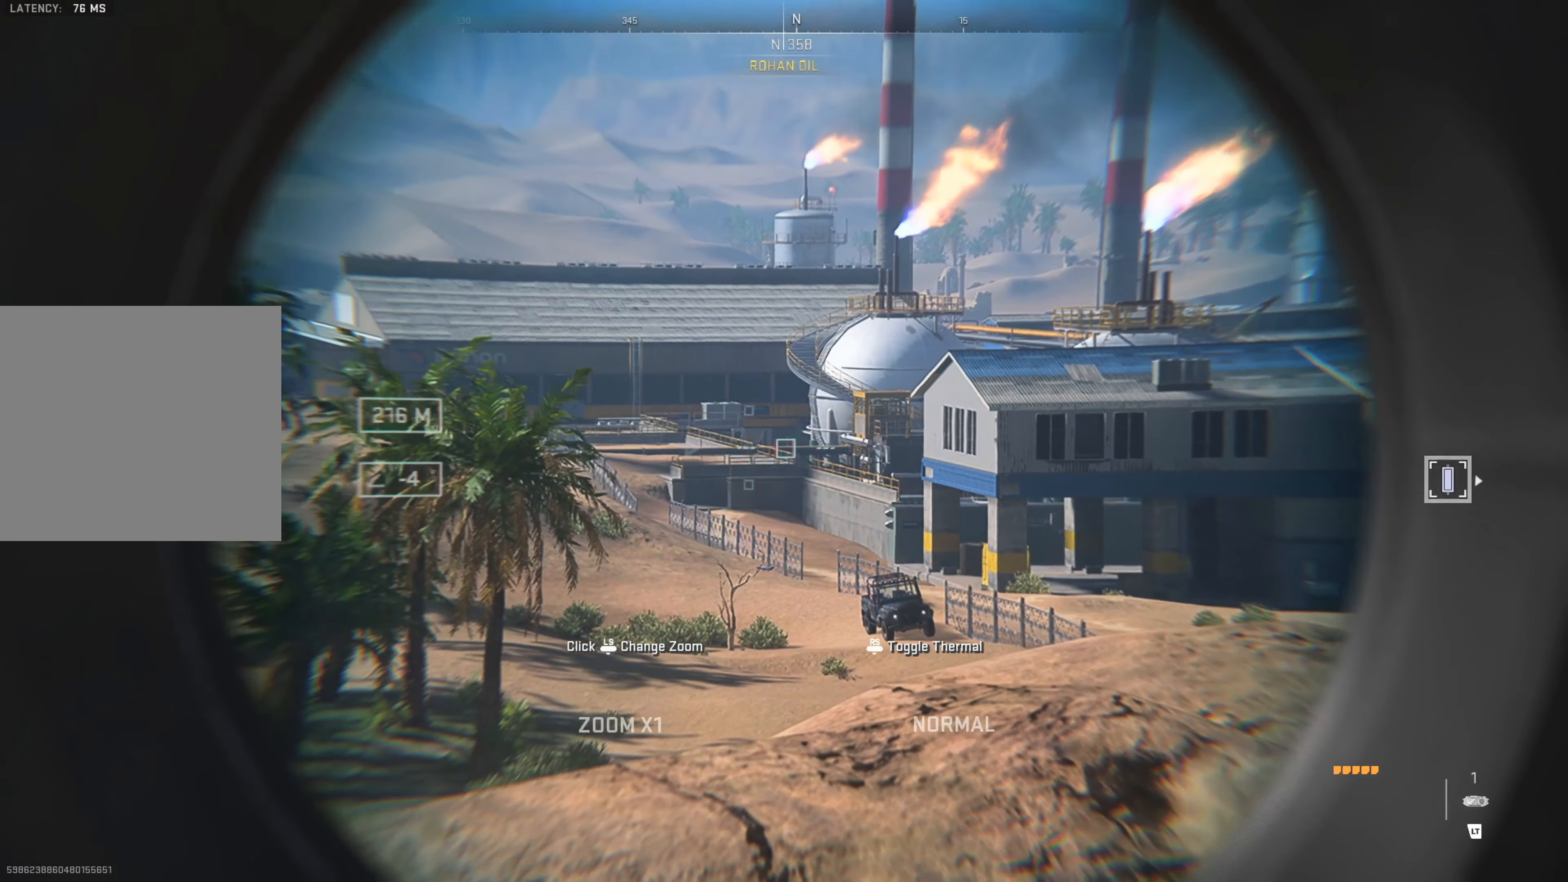
{"buttons": ["L2"], "left_stick": "up-right", "right_stick": "right", "events": [[33, "left_stick", "right"], [166, "right_stick", "center"], [383, "left_stick", "up-right"], [450, "right_stick", "right"]]}
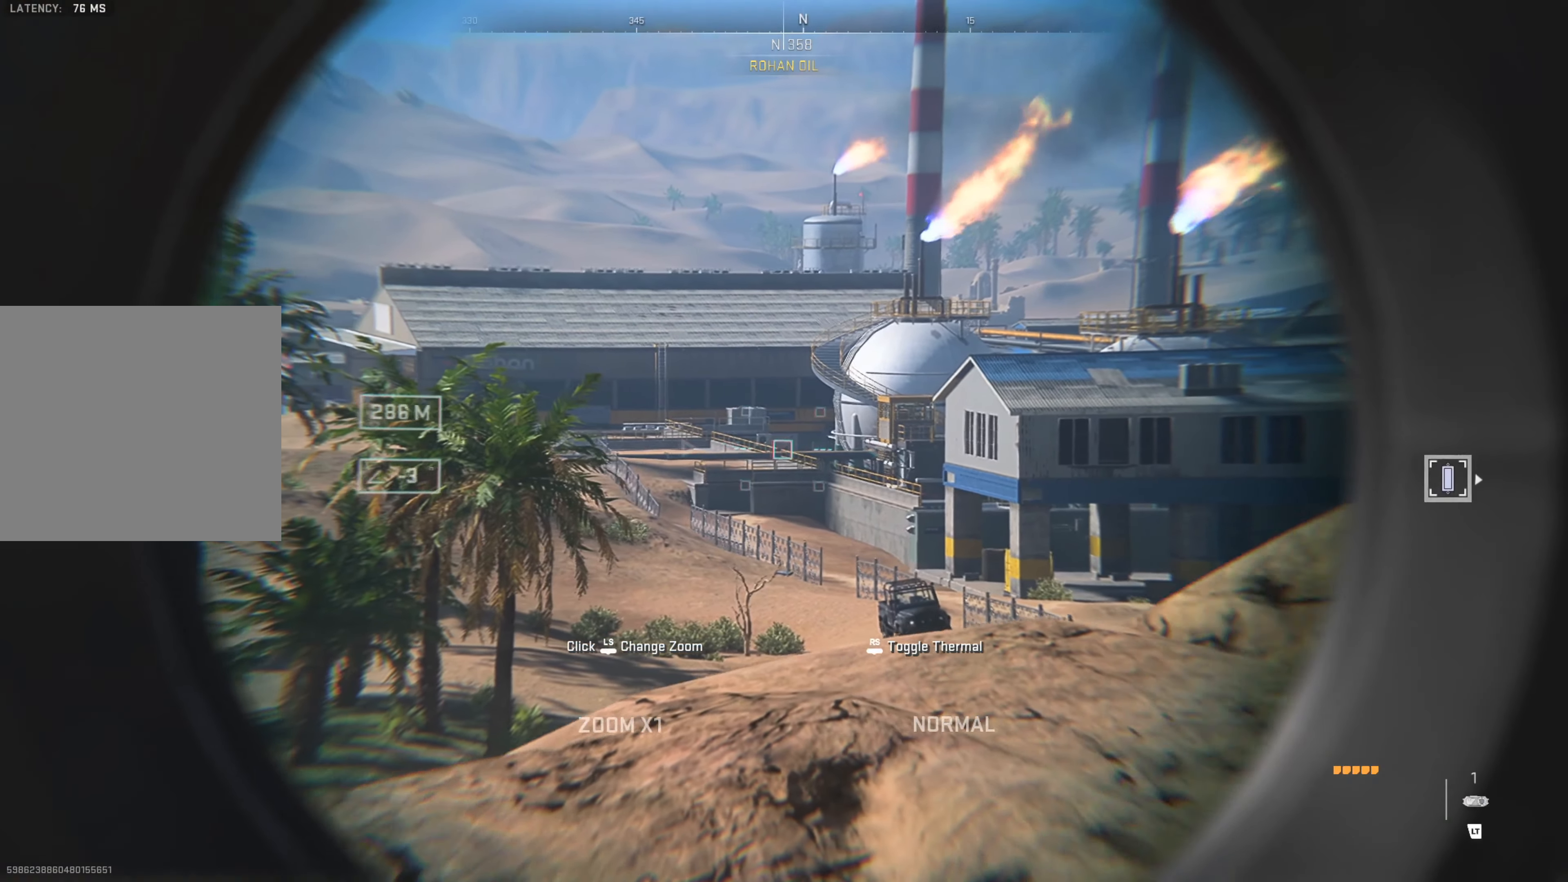
{"buttons": ["L2"], "left_stick": "up-right", "right_stick": "center", "events": [[150, "right_stick", "center"], [216, "right_stick", "right"], [433, "right_stick", "center"]]}
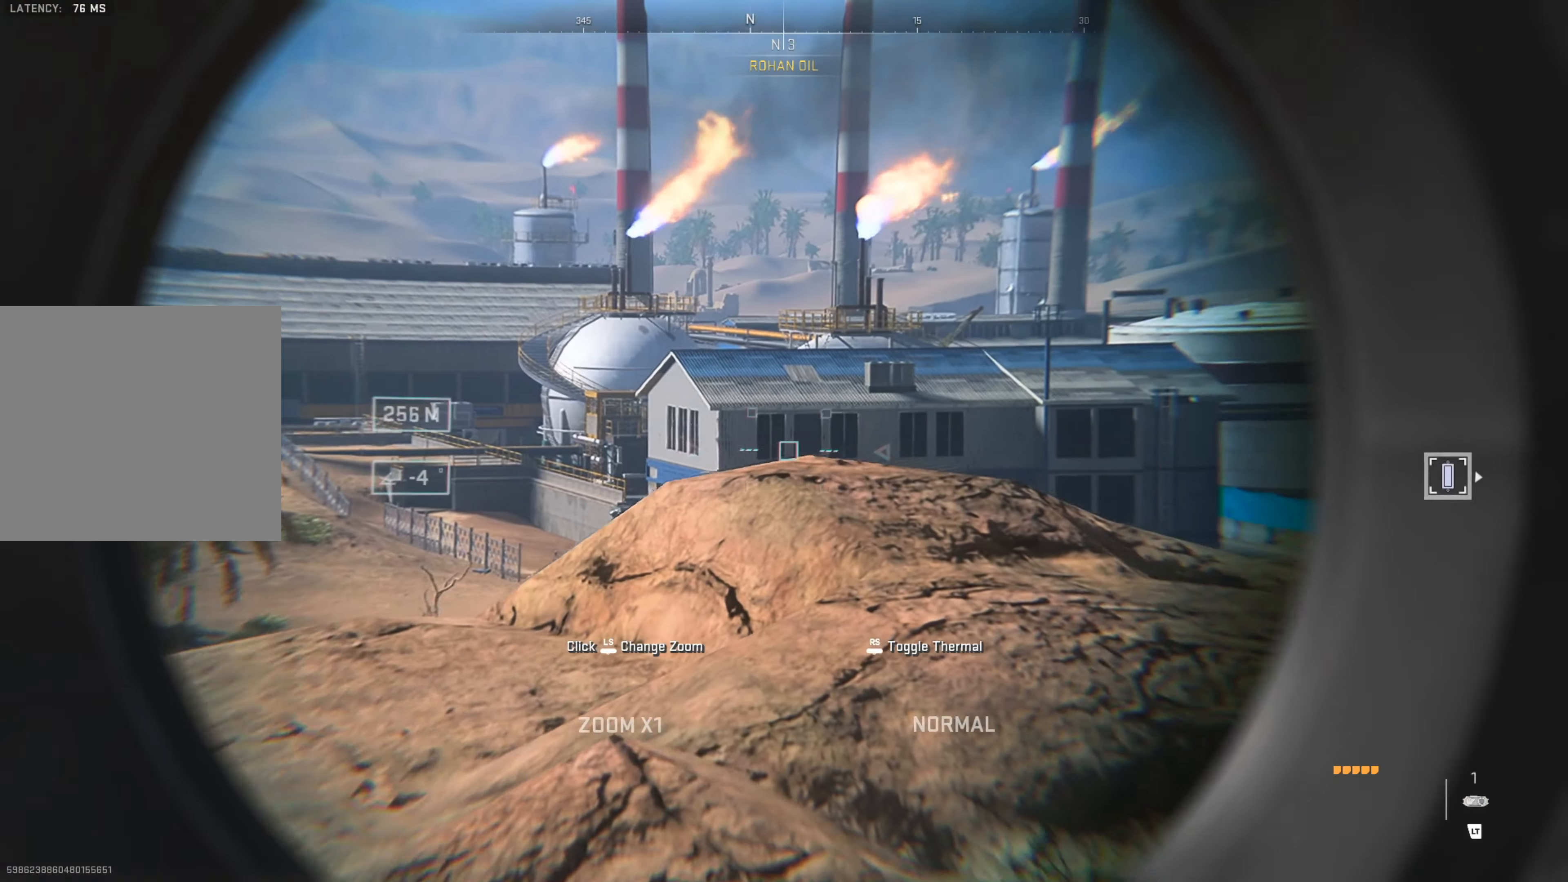
{"buttons": ["L2"], "left_stick": "up-right", "right_stick": "left", "events": [[483, "right_stick", "left"]]}
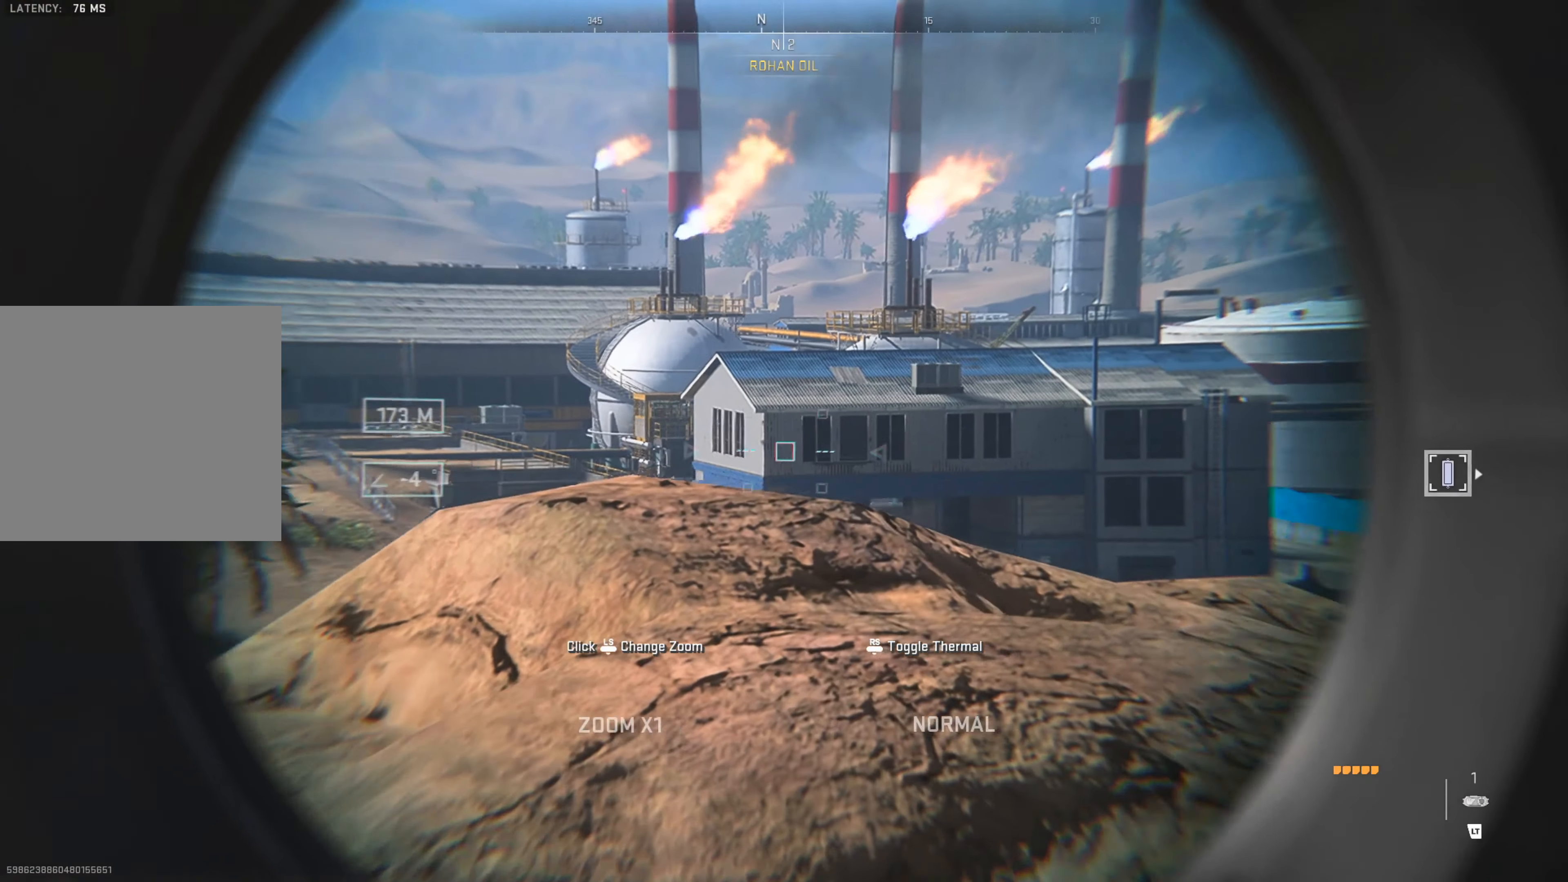
{"buttons": ["L2"], "left_stick": "up-right", "right_stick": "center", "events": [[166, "right_stick", "center"]]}
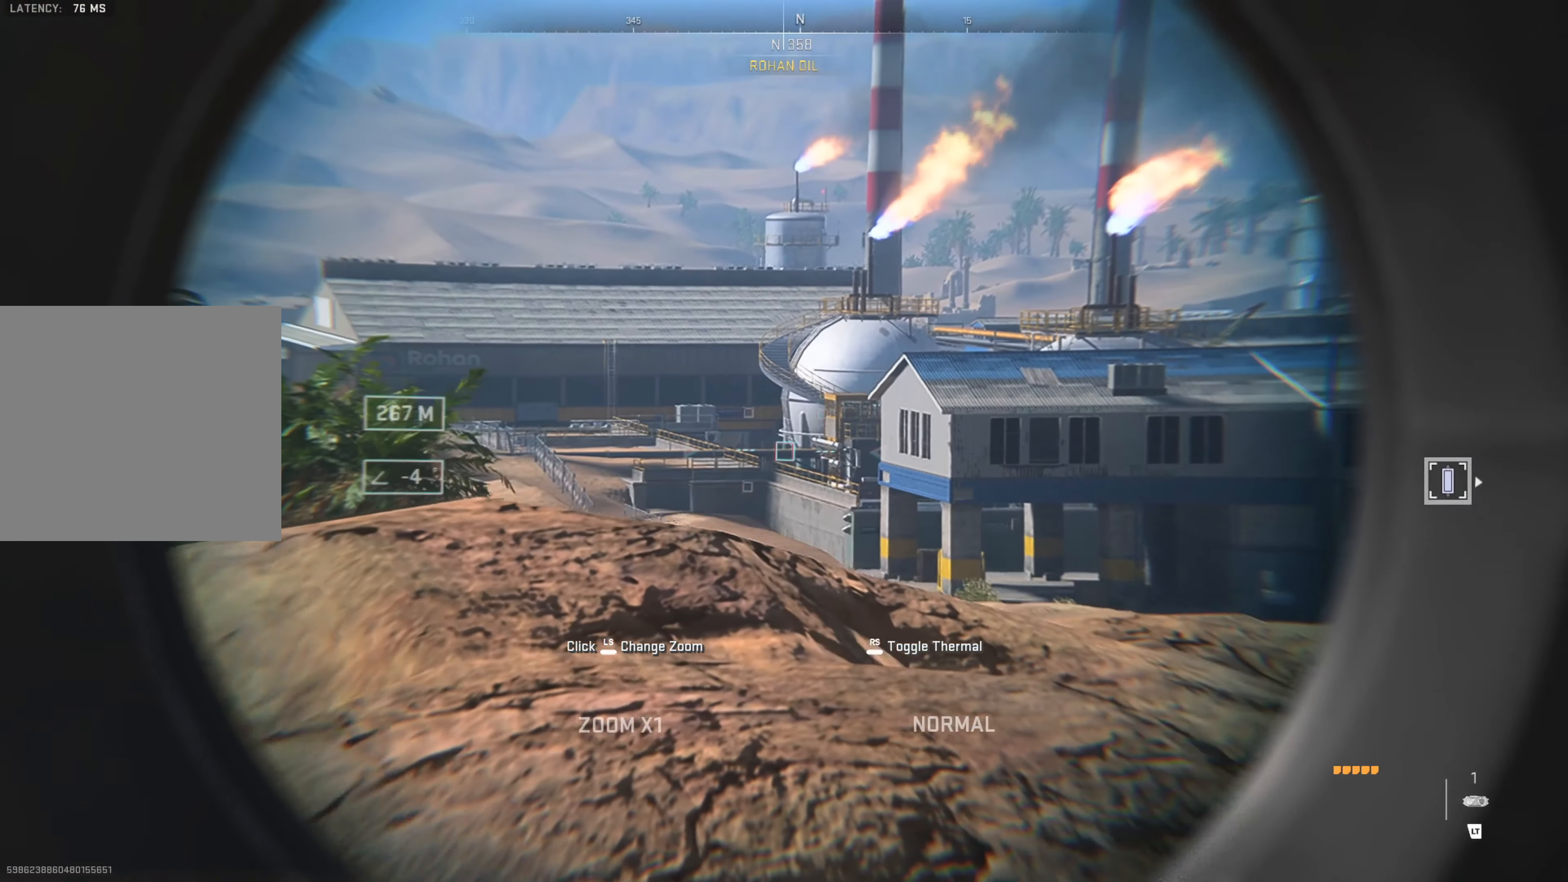
{"buttons": ["L2"], "left_stick": "up-right", "right_stick": "right", "events": [[100, "right_stick", "right"], [250, "right_stick", "center"], [433, "right_stick", "right"]]}
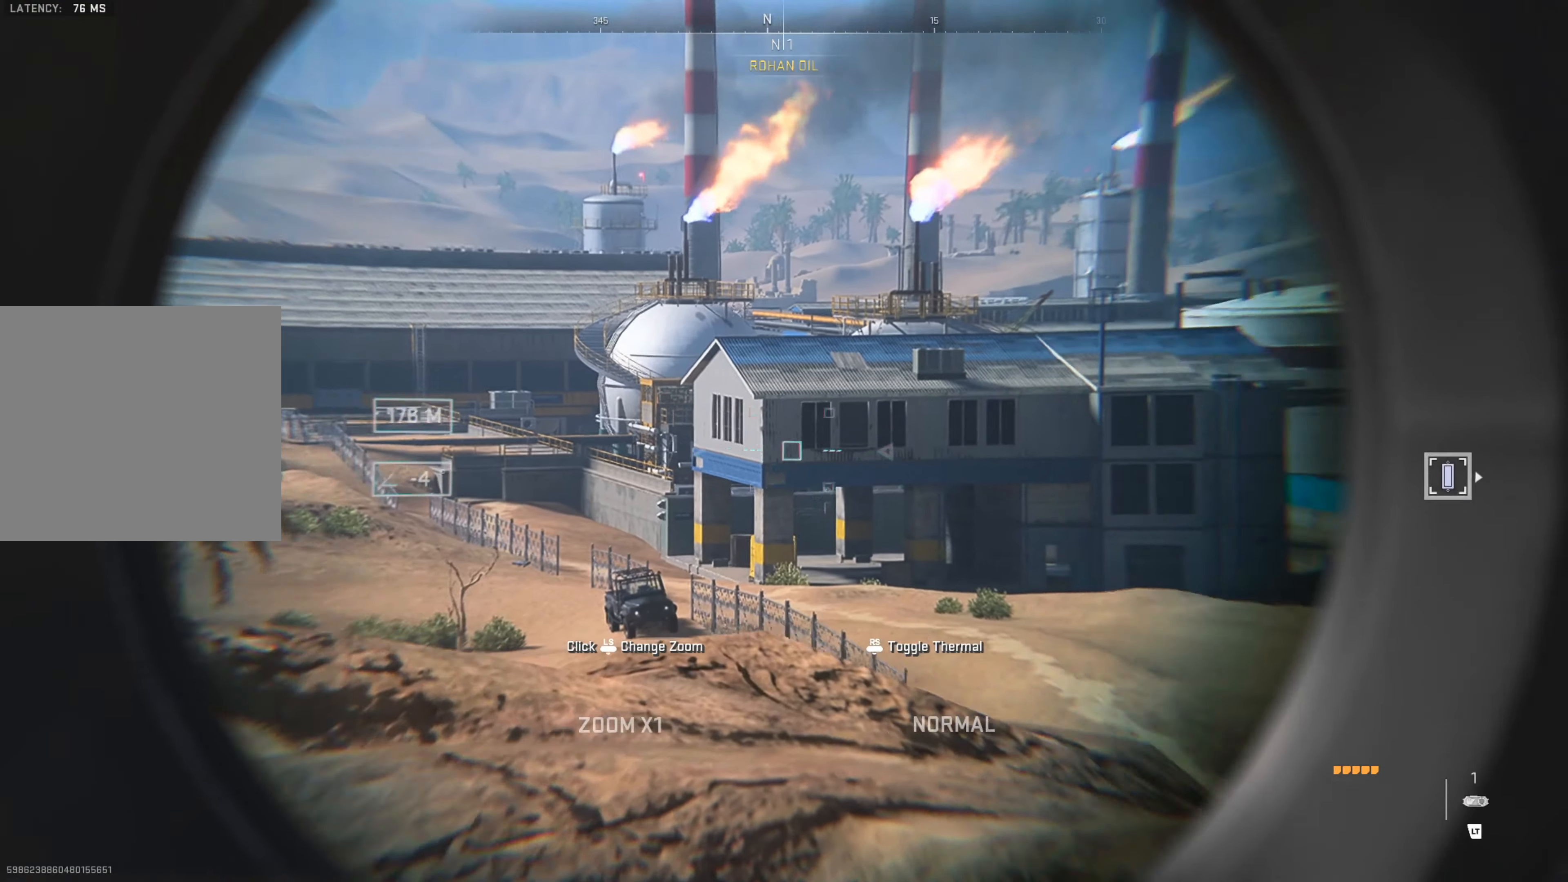
{"buttons": ["L2"], "left_stick": "up-right", "right_stick": "center", "events": [[183, "right_stick", "center"], [250, "right_stick", "down-right"], [450, "right_stick", "center"]]}
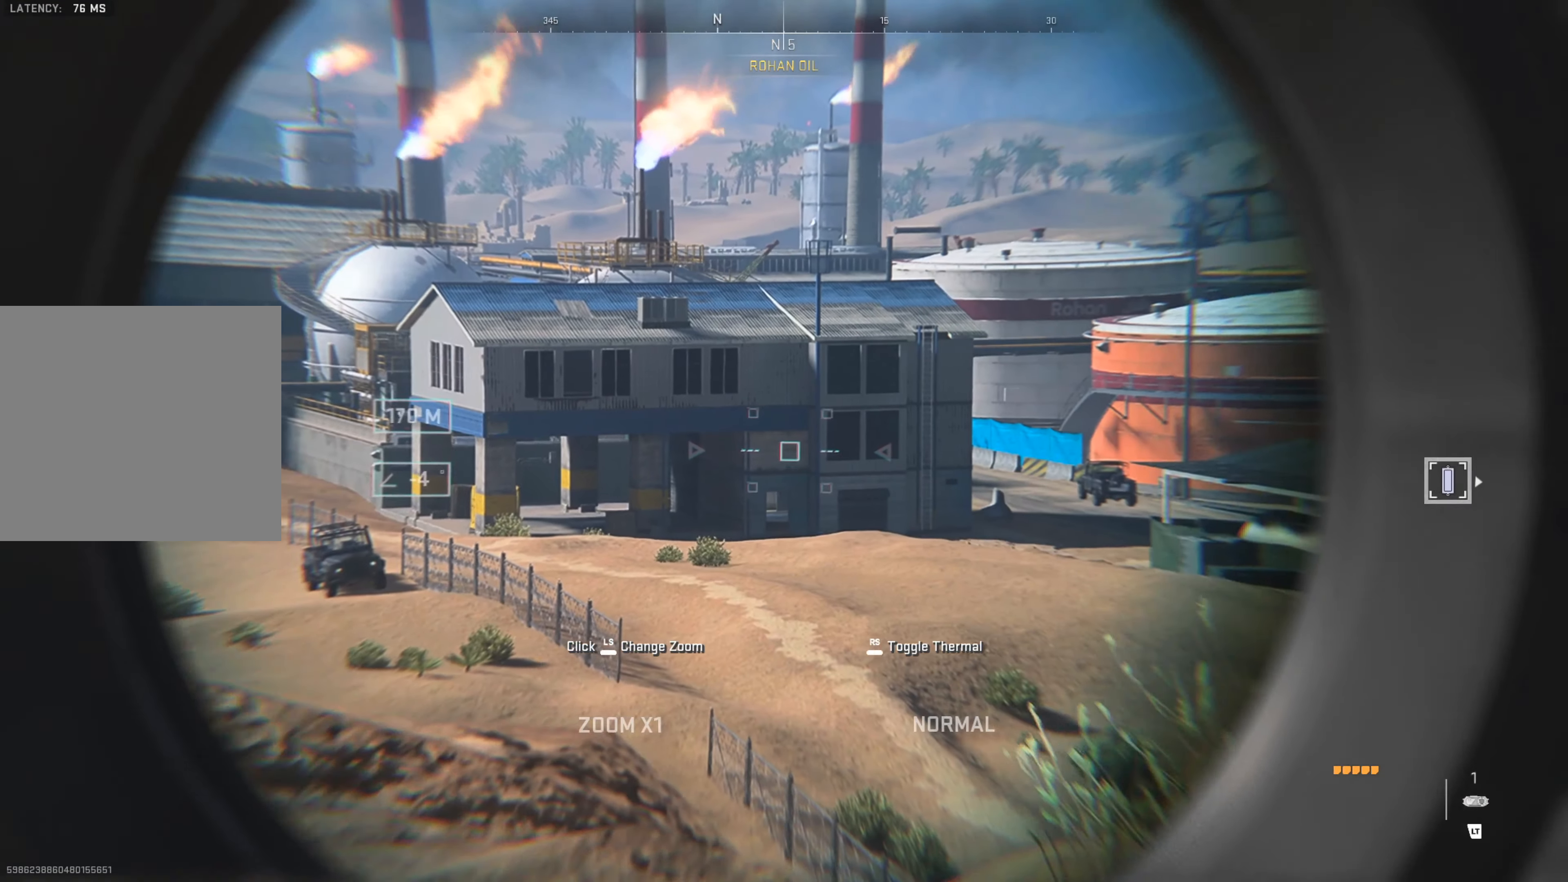
{"buttons": ["L2"], "left_stick": "center", "right_stick": "center", "events": [[66, "left_stick", "center"]]}
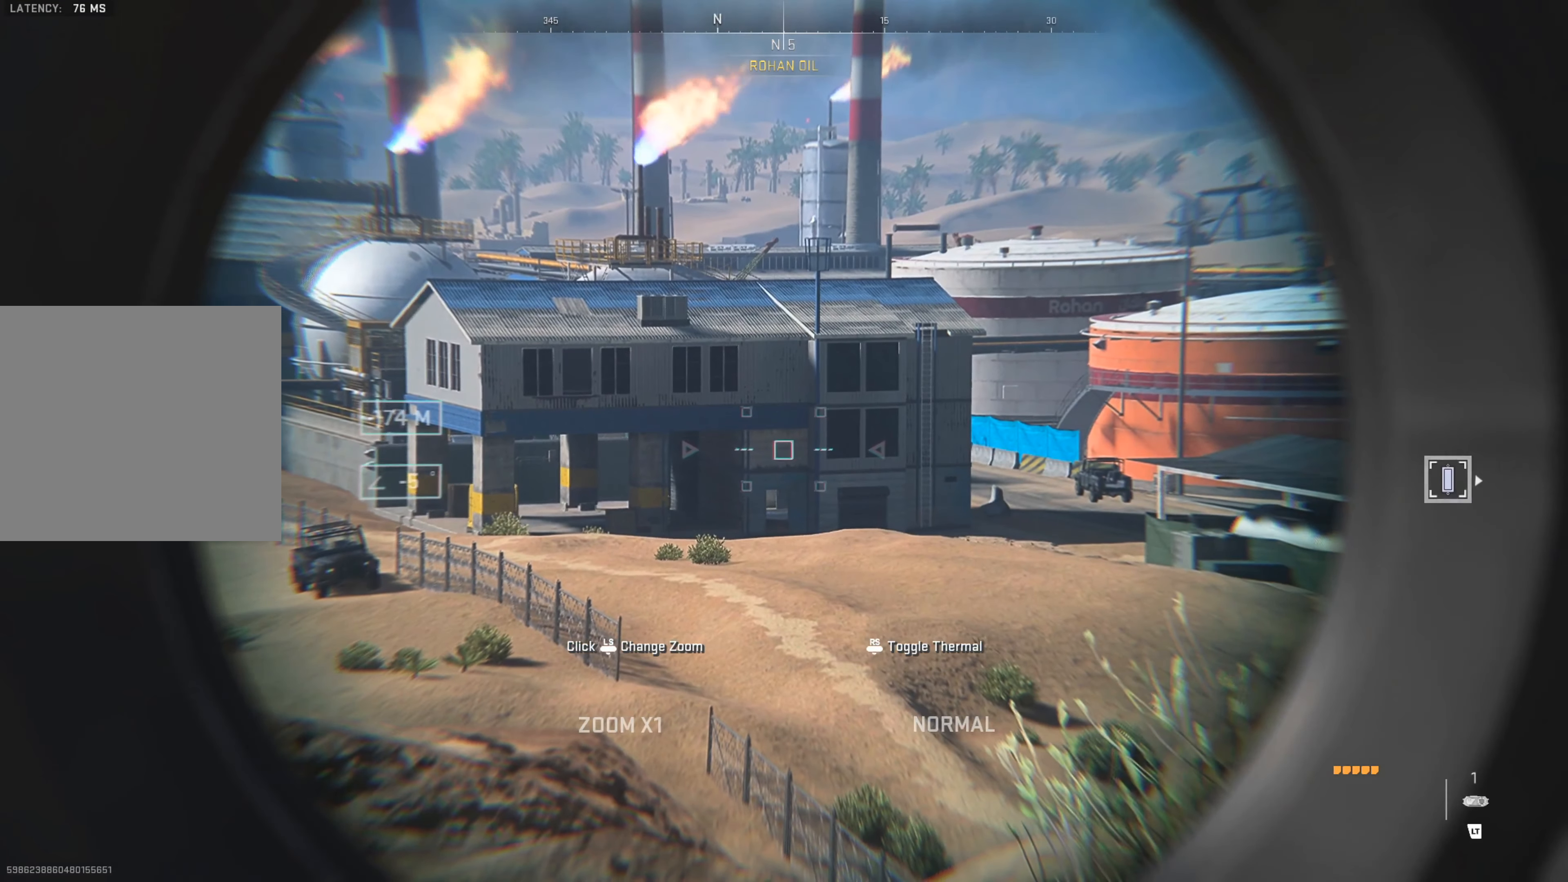
{"buttons": ["L2"], "left_stick": "center", "right_stick": "up-left", "events": [[150, "right_stick", "down-left"], [383, "right_stick", "up-left"]]}
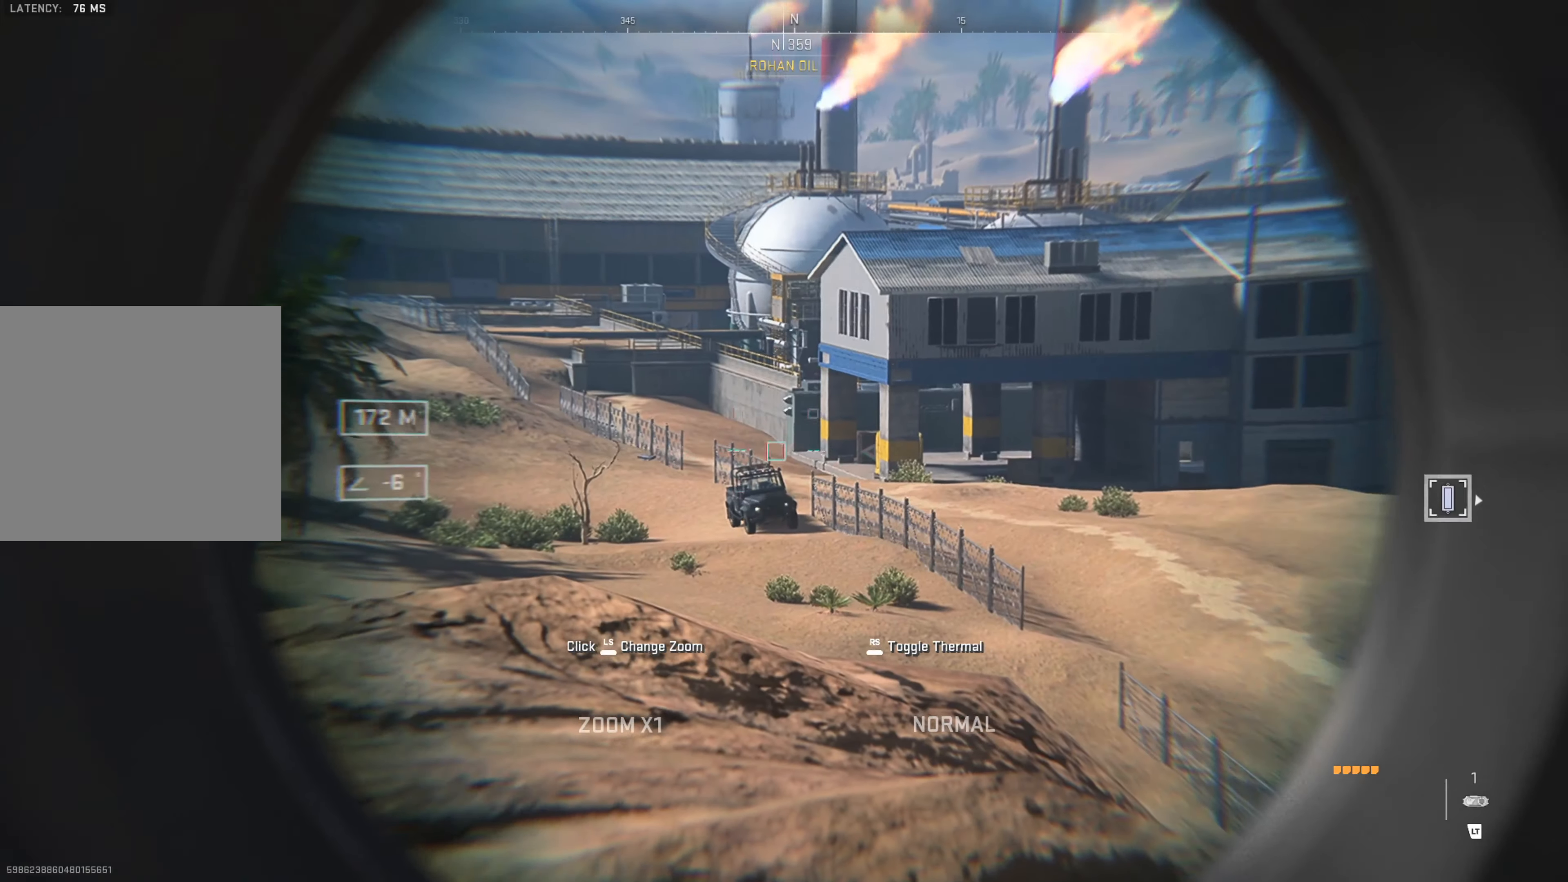
{"buttons": ["L2"], "left_stick": "center", "right_stick": "up-left", "events": [[100, "right_stick", "center"], [467, "right_stick", "up-left"]]}
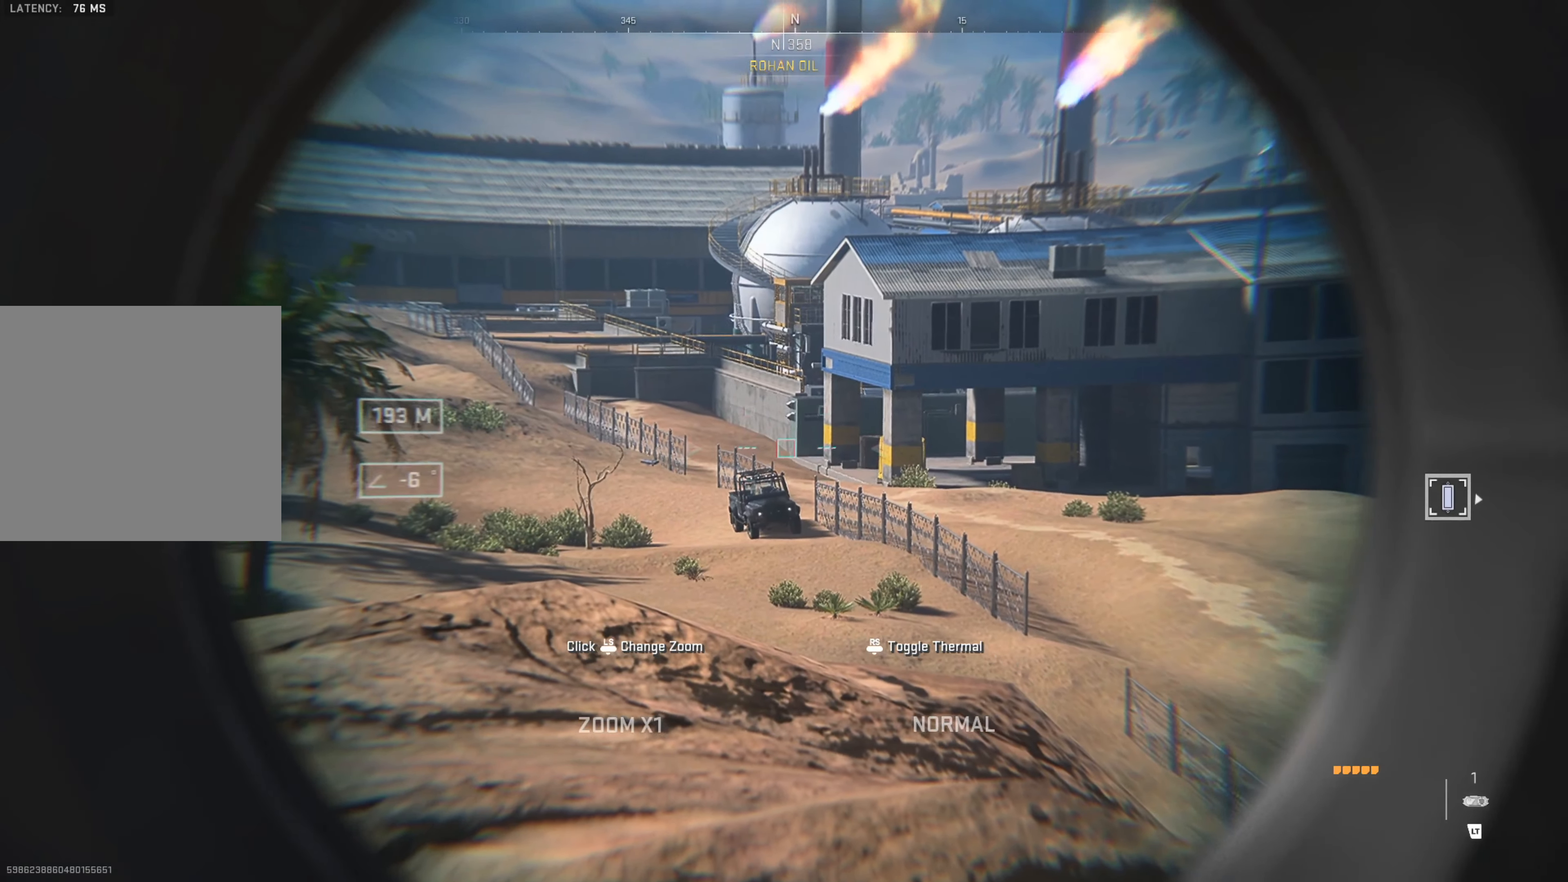
{"buttons": ["L2"], "left_stick": "center", "right_stick": "center", "events": [[267, "right_stick", "center"], [367, "L3", "down"], [483, "L3", "up"]]}
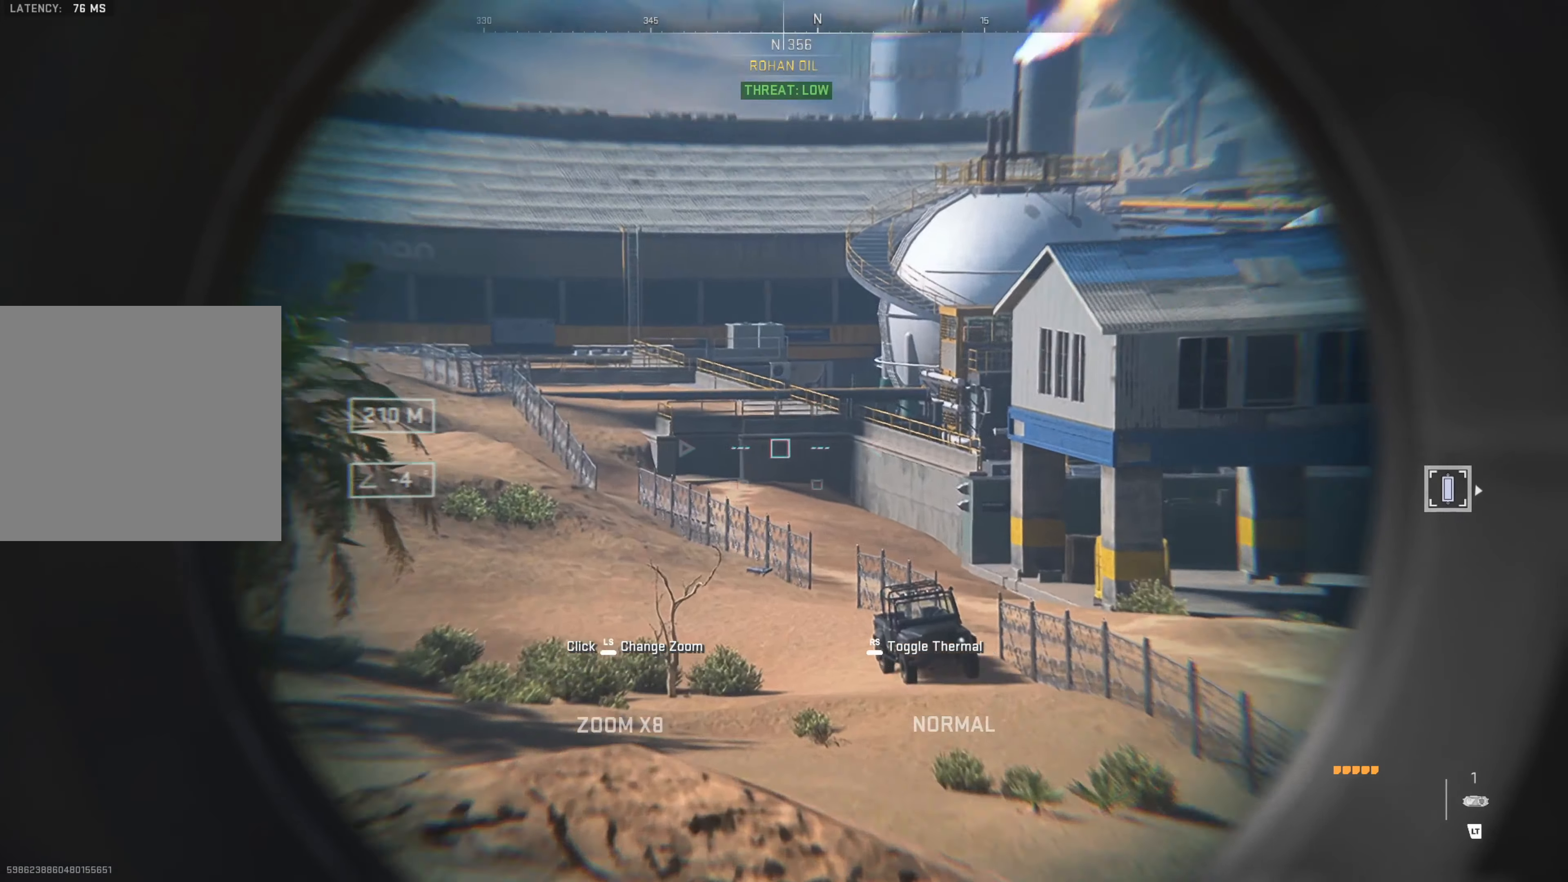
{"buttons": ["L2"], "left_stick": "center", "right_stick": "up", "events": [[333, "right_stick", "up"]]}
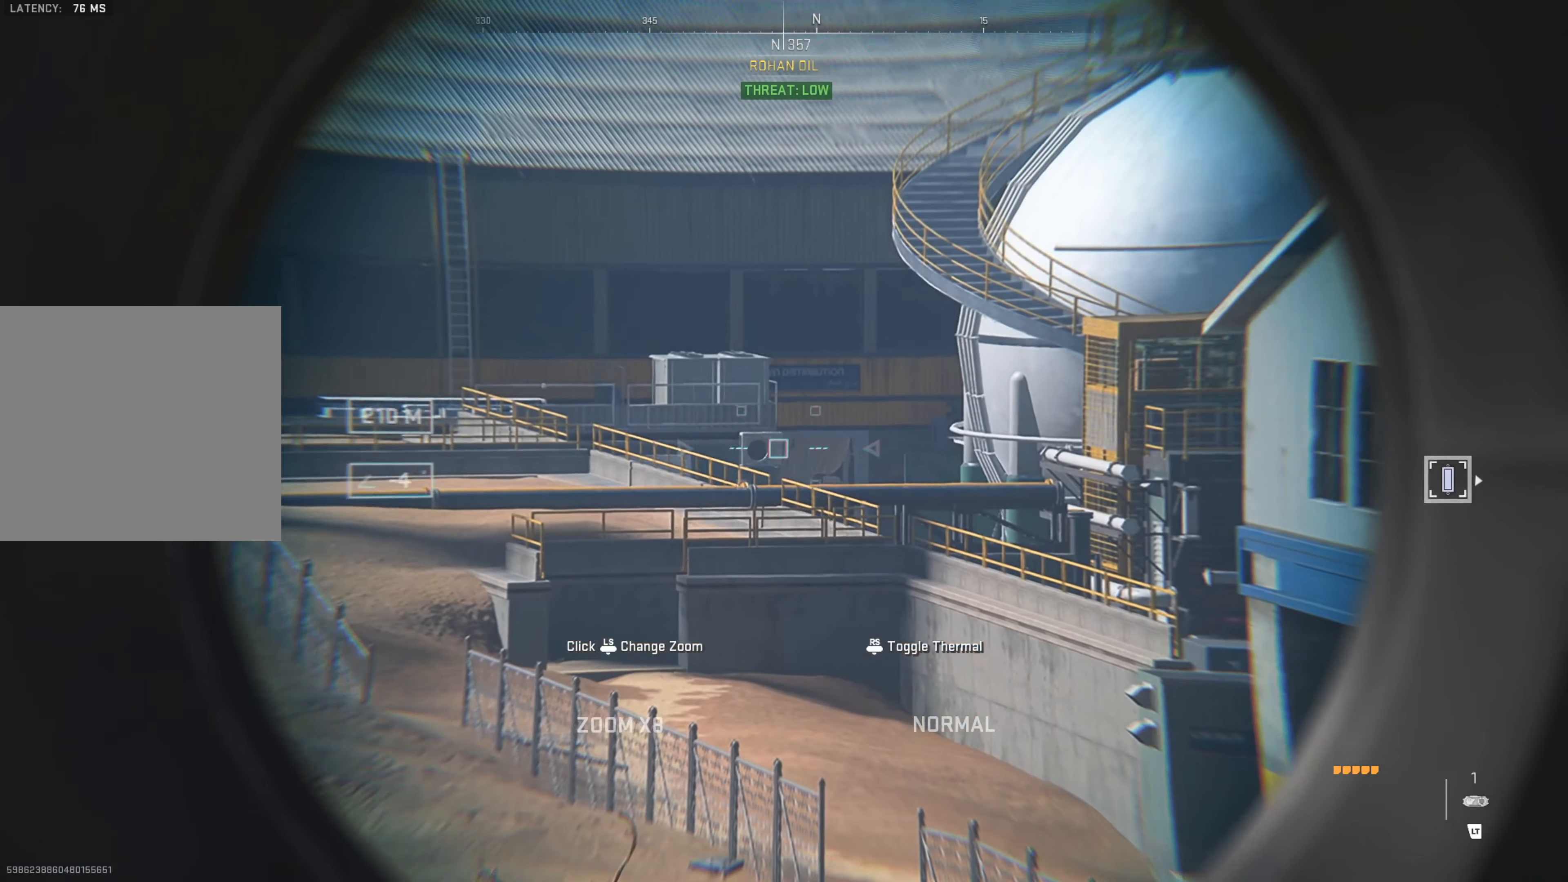
{"buttons": ["L2"], "left_stick": "center", "right_stick": "right", "events": [[50, "right_stick", "center"], [150, "right_stick", "right"]]}
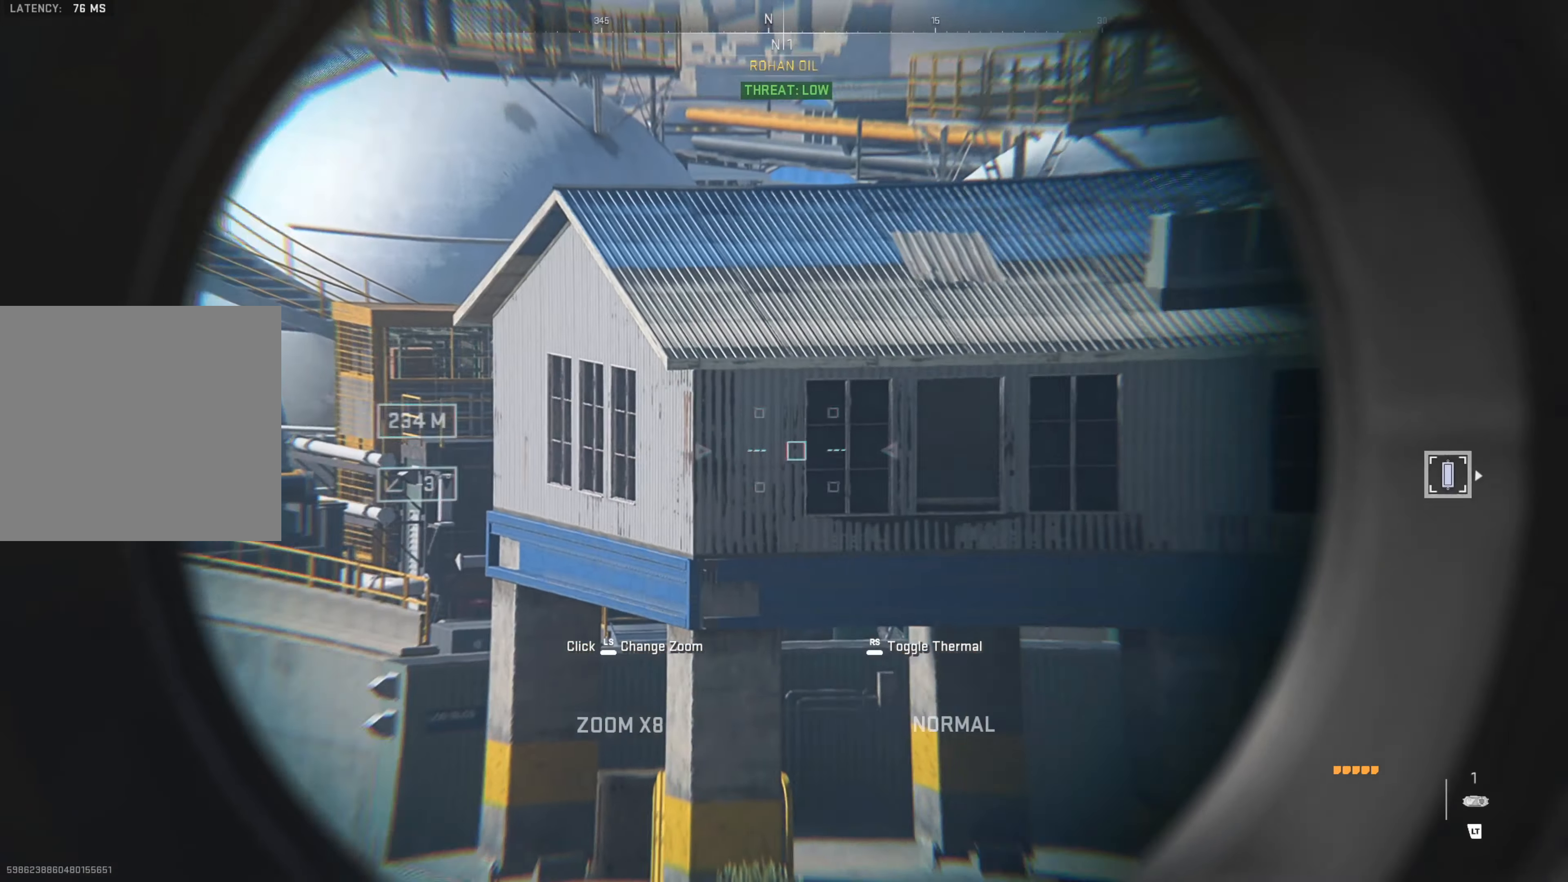
{"buttons": ["L2"], "left_stick": "center", "right_stick": "right", "events": [[233, "right_stick", "center"], [300, "right_stick", "right"]]}
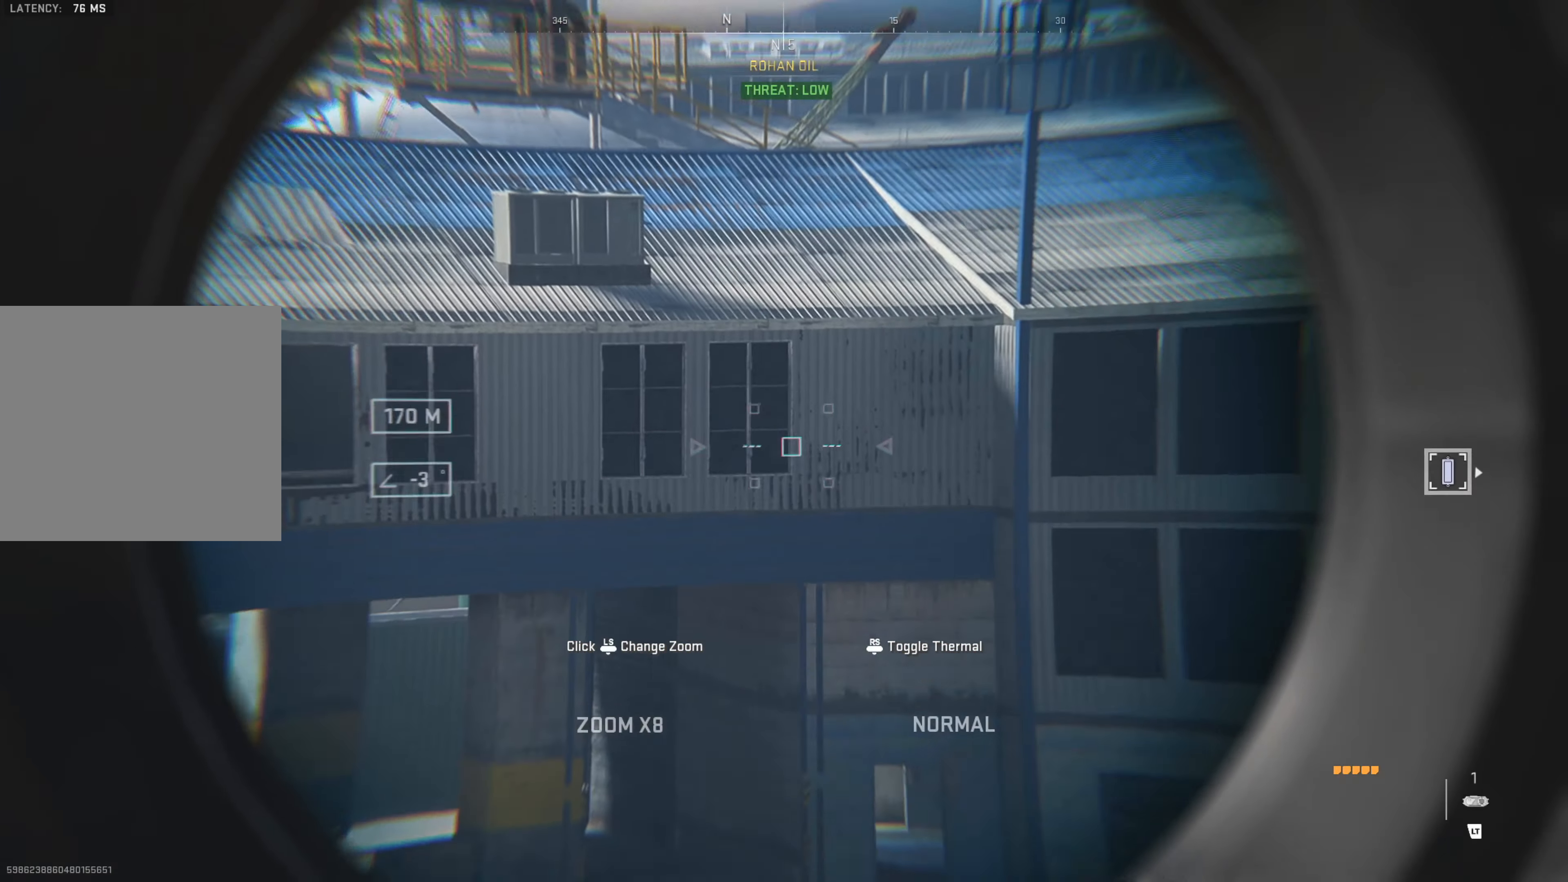
{"buttons": ["L2"], "left_stick": "down-right", "right_stick": "right", "events": [[50, "right_stick", "down"], [67, "left_stick", "down-right"], [400, "right_stick", "right"]]}
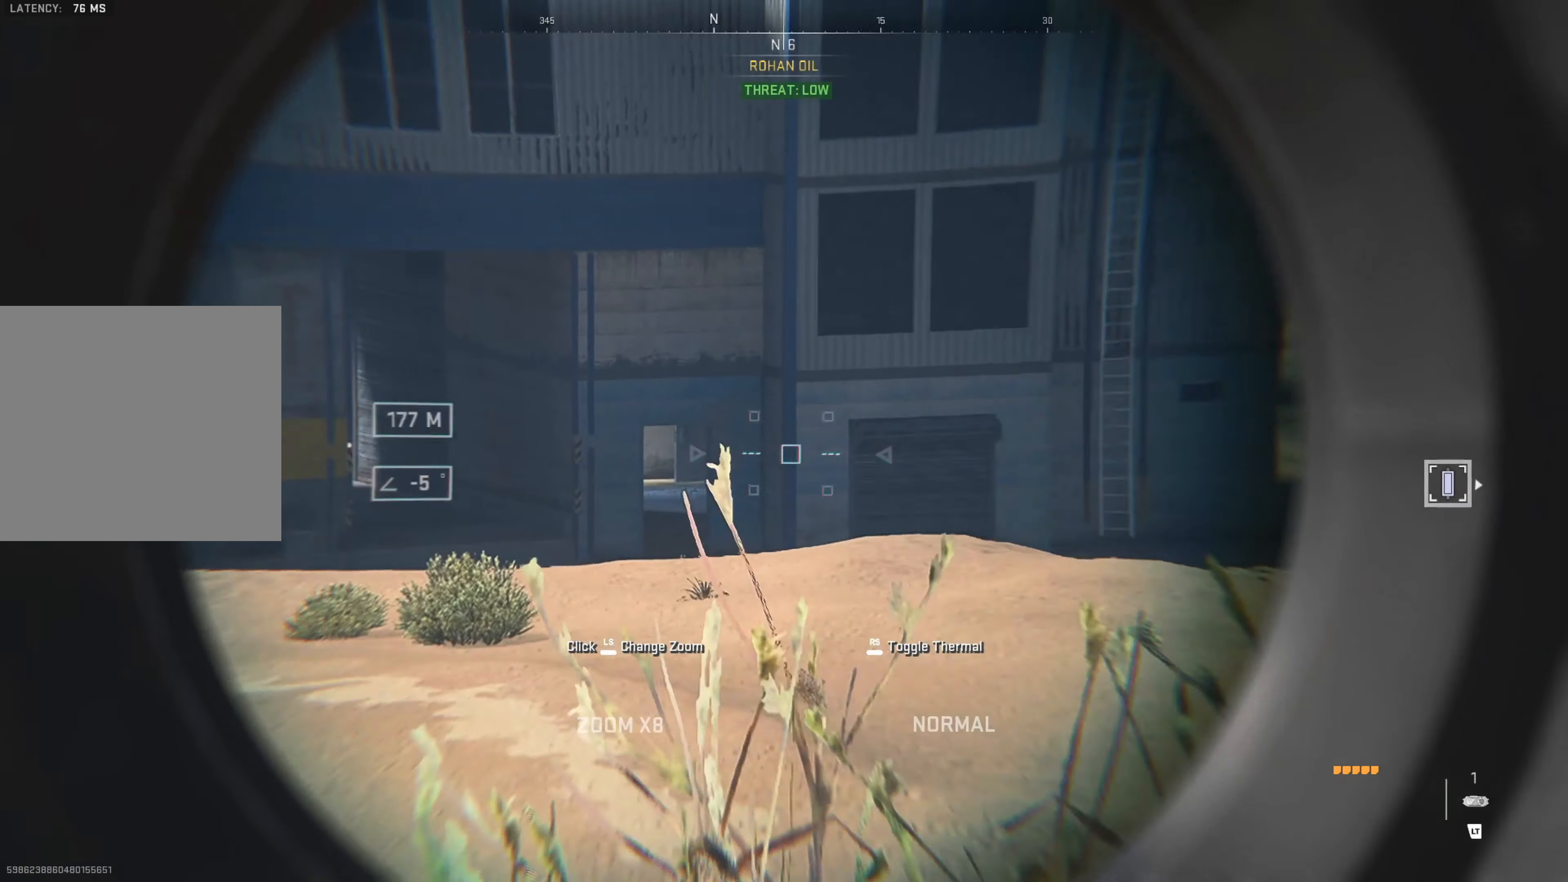
{"buttons": ["B"], "left_stick": "center", "right_stick": "center", "events": [[67, "left_stick", "center"], [150, "right_stick", "center"], [217, "L2", "up"], [333, "B", "down"]]}
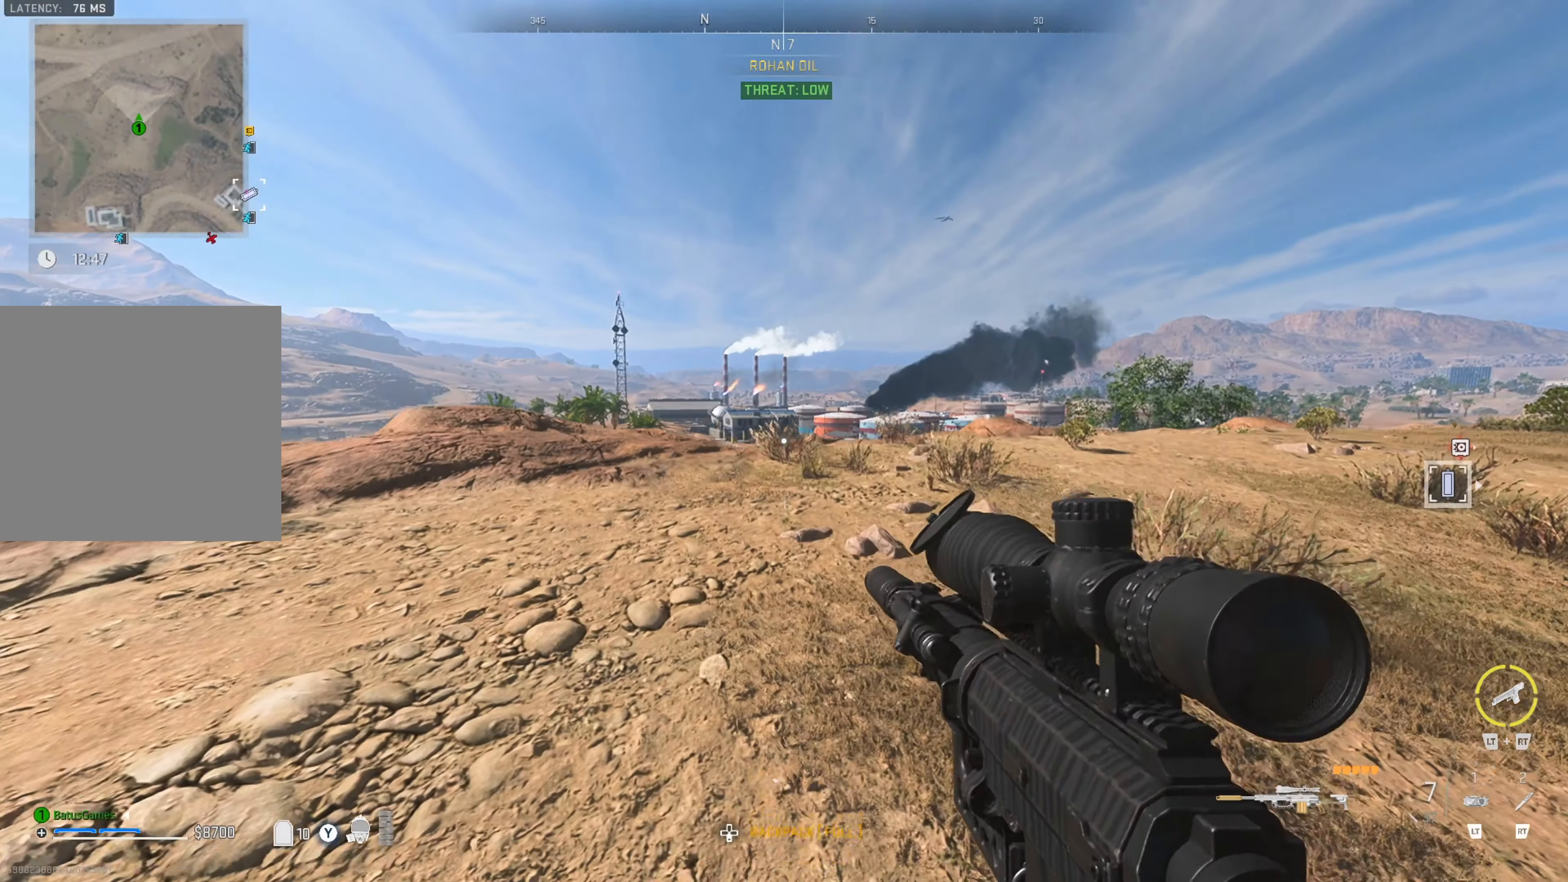
{"buttons": [], "left_stick": "up", "right_stick": "center", "events": [[150, "left_stick", "up"], [217, "B", "up"]]}
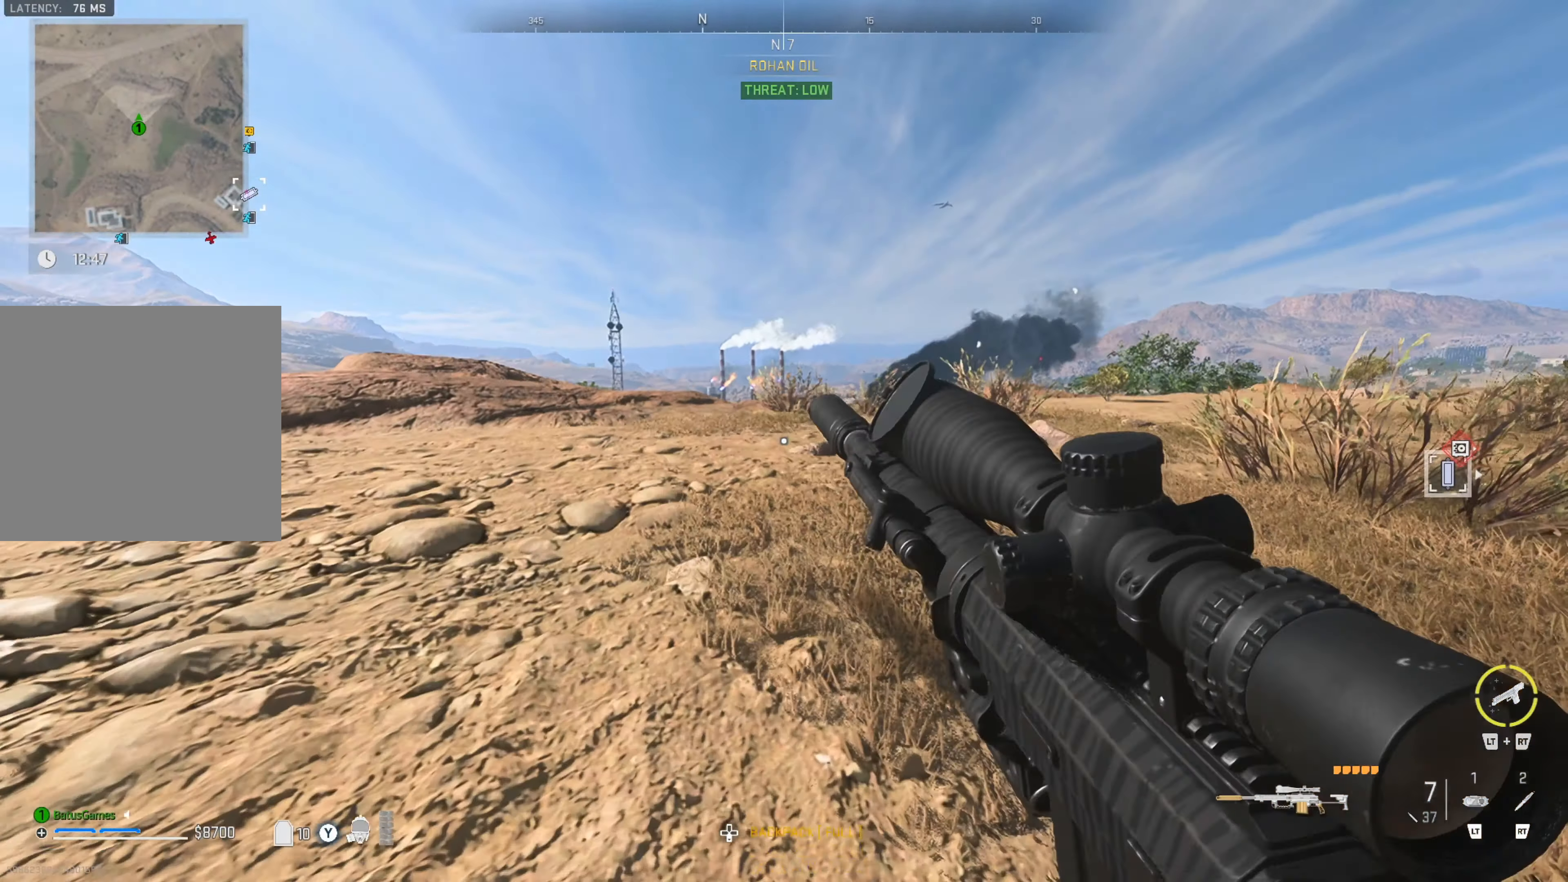
{"buttons": [], "left_stick": "up", "right_stick": "center", "events": []}
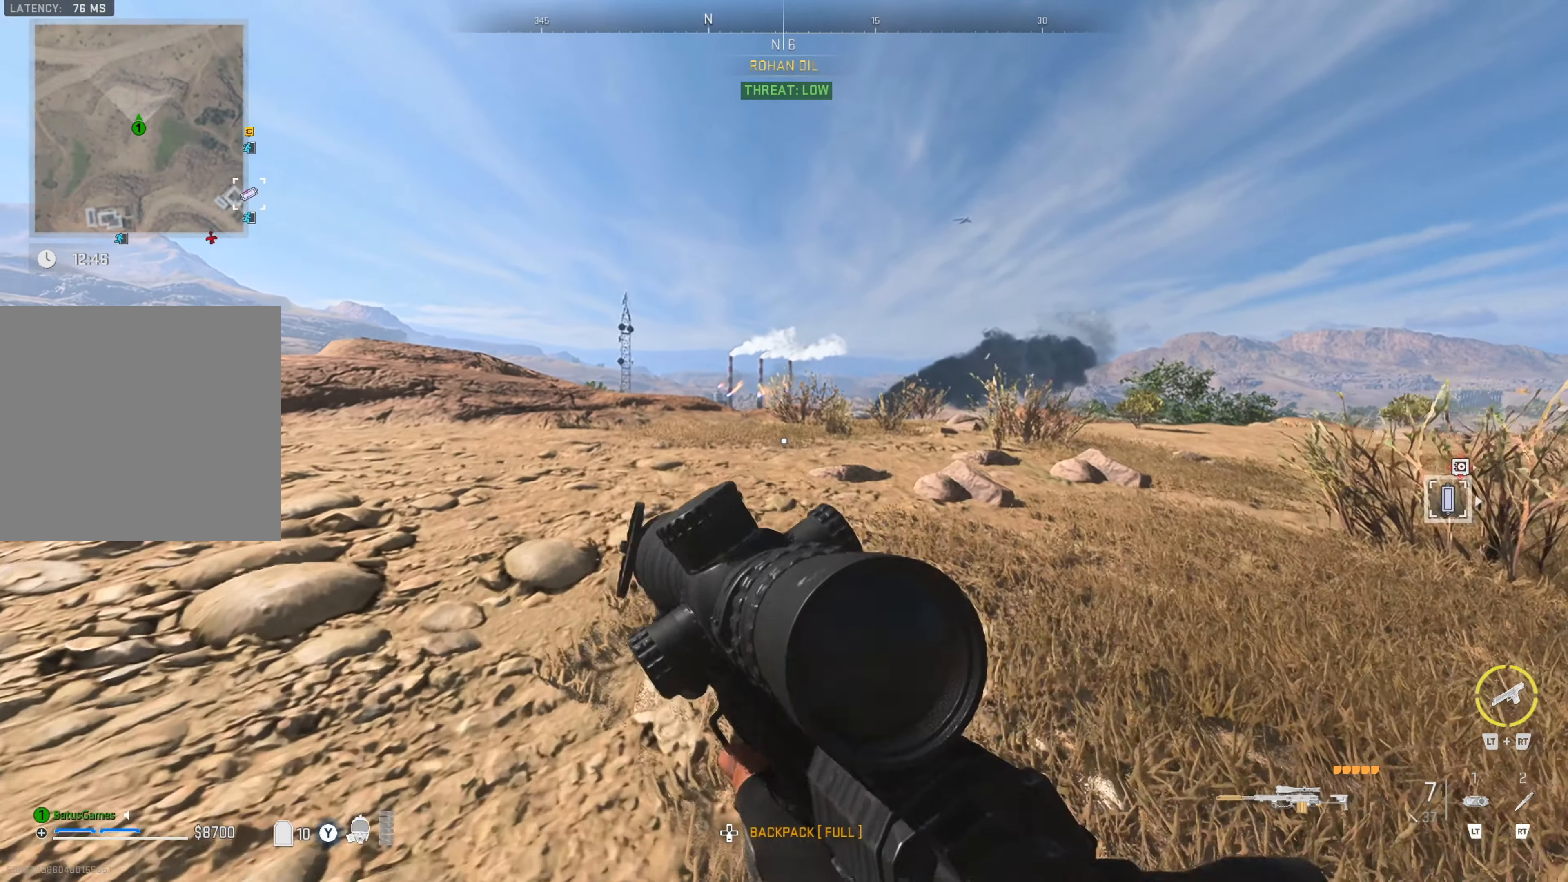
{"buttons": [], "left_stick": "up", "right_stick": "center", "events": []}
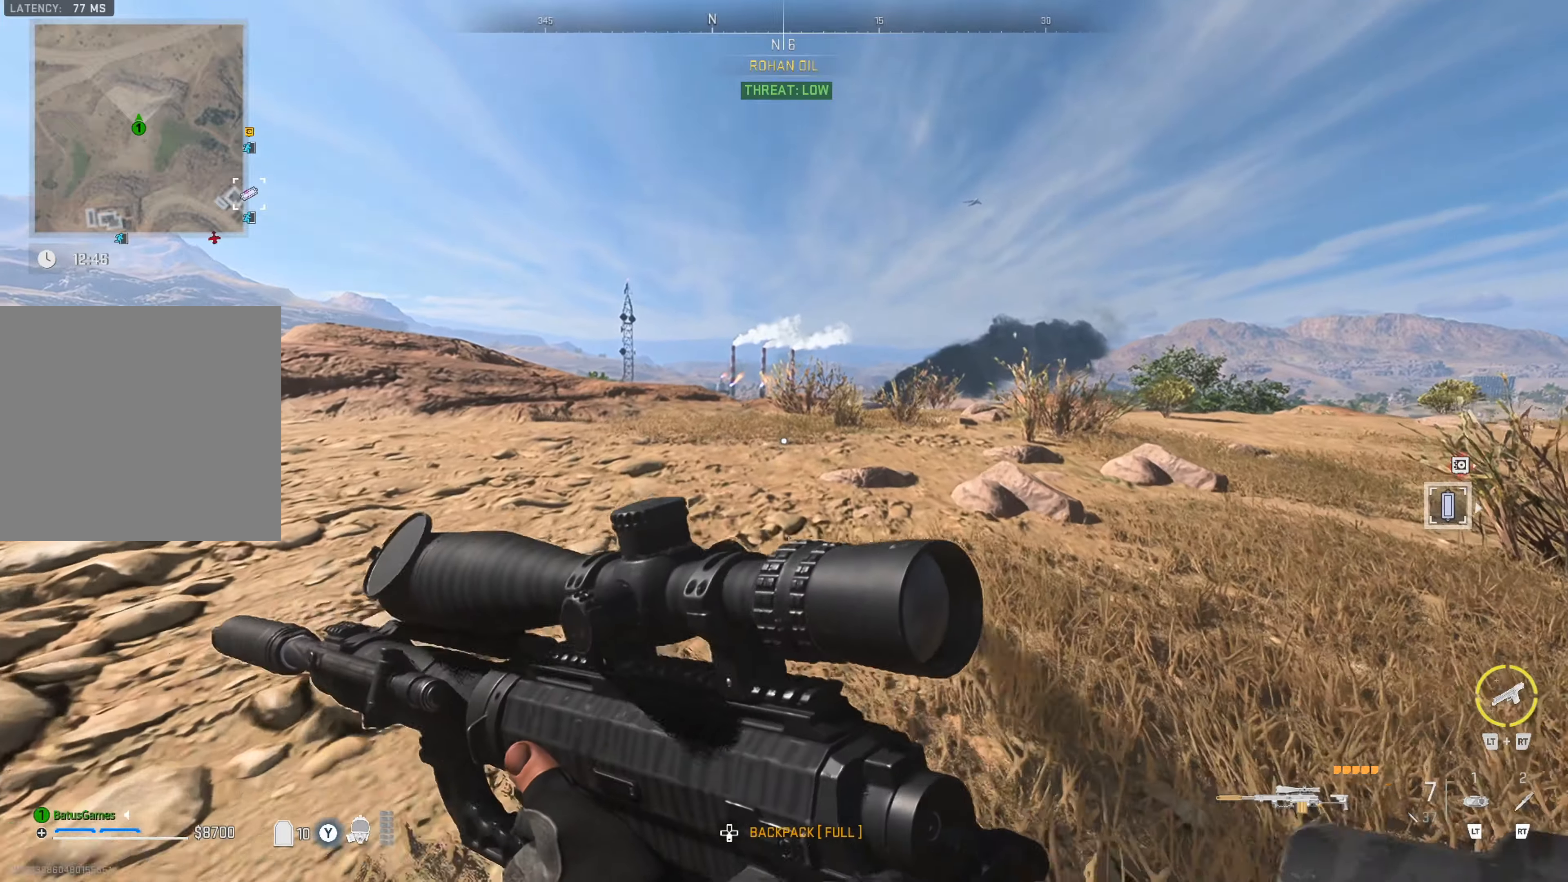
{"buttons": [], "left_stick": "up", "right_stick": "center", "events": []}